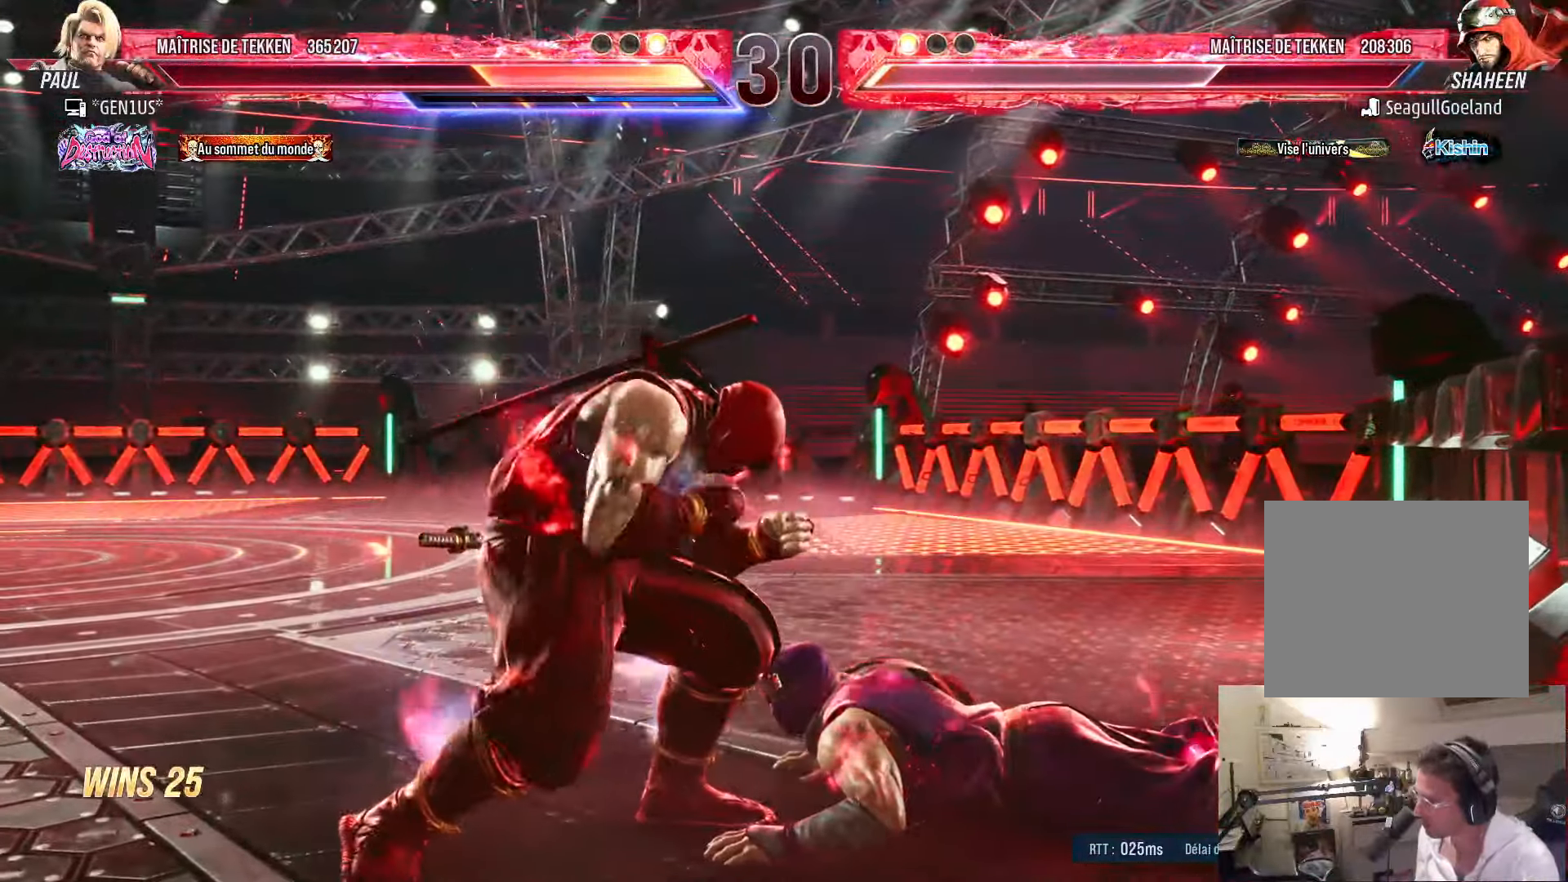
Gameplay with a controller (PlayStation layout); each line is a JSON object with the inputs held at the frame after it. "events" lists button and stick changes between this image and that frame as [ms after this image, input, new state], when the widget could be followed in between. Not read: L1.
{"buttons": [], "left_stick": "center", "right_stick": "center", "events": [[16, "CROSS", "up"], [50, "CROSS", "down"], [433, "CROSS", "up"]]}
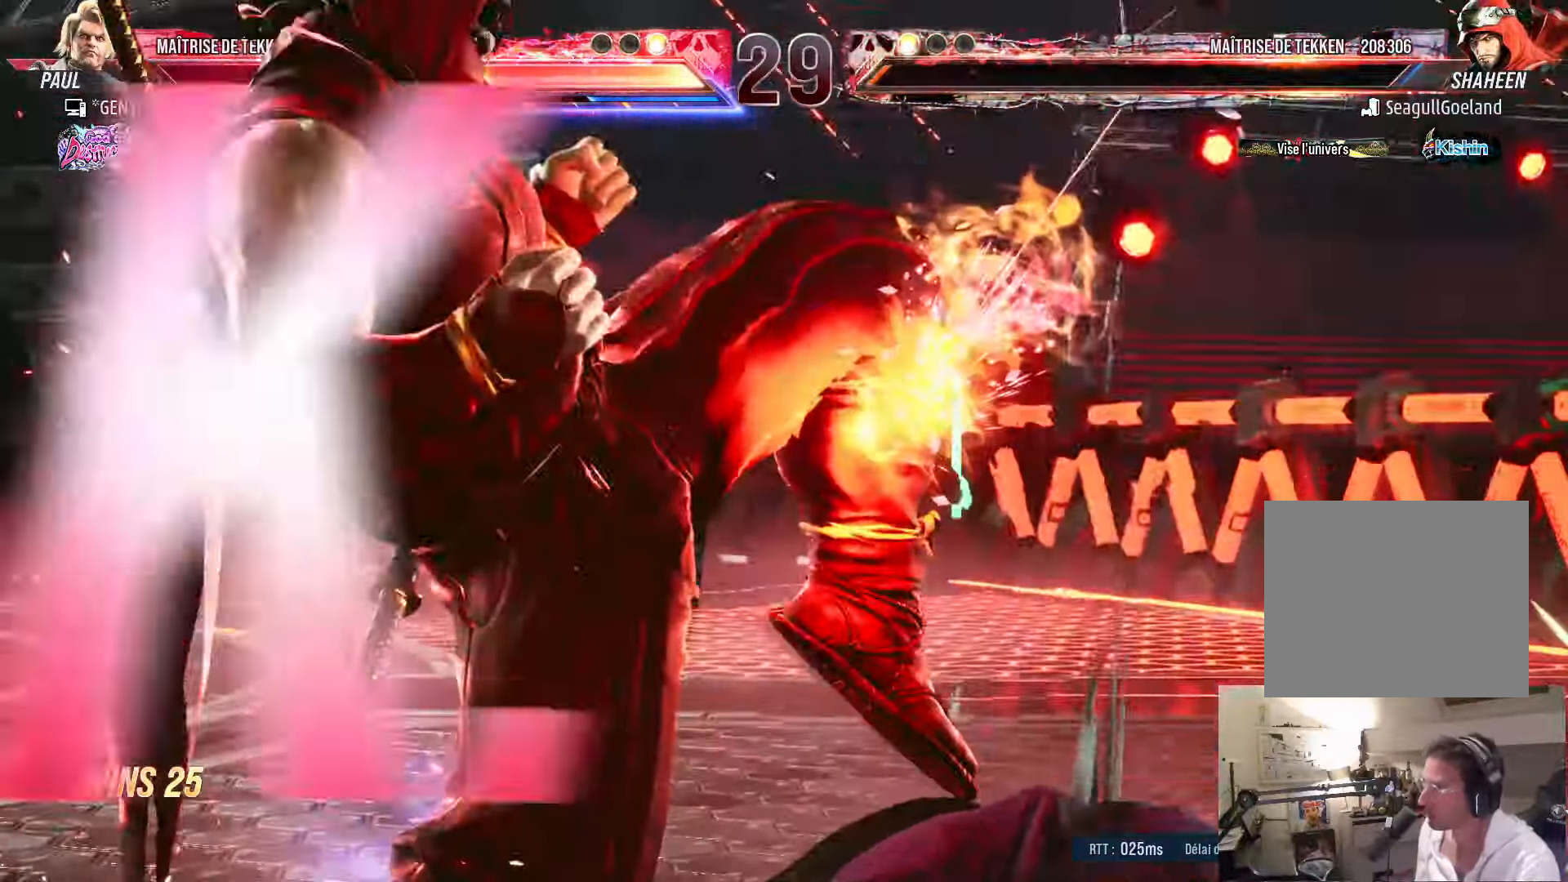
{"buttons": [], "left_stick": "center", "right_stick": "center", "events": []}
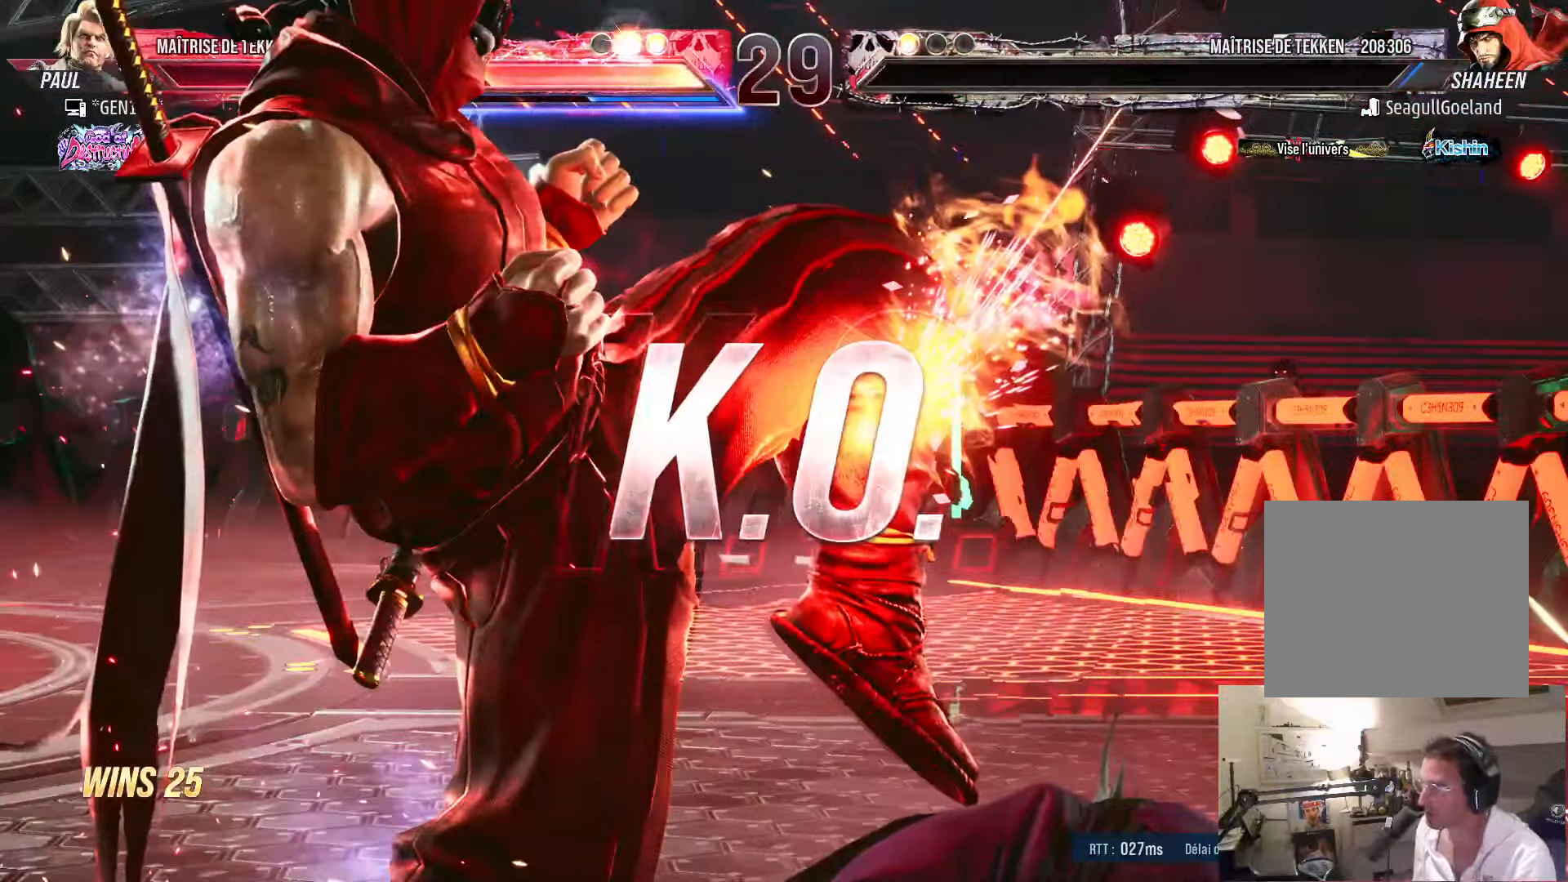
{"buttons": [], "left_stick": "center", "right_stick": "center", "events": []}
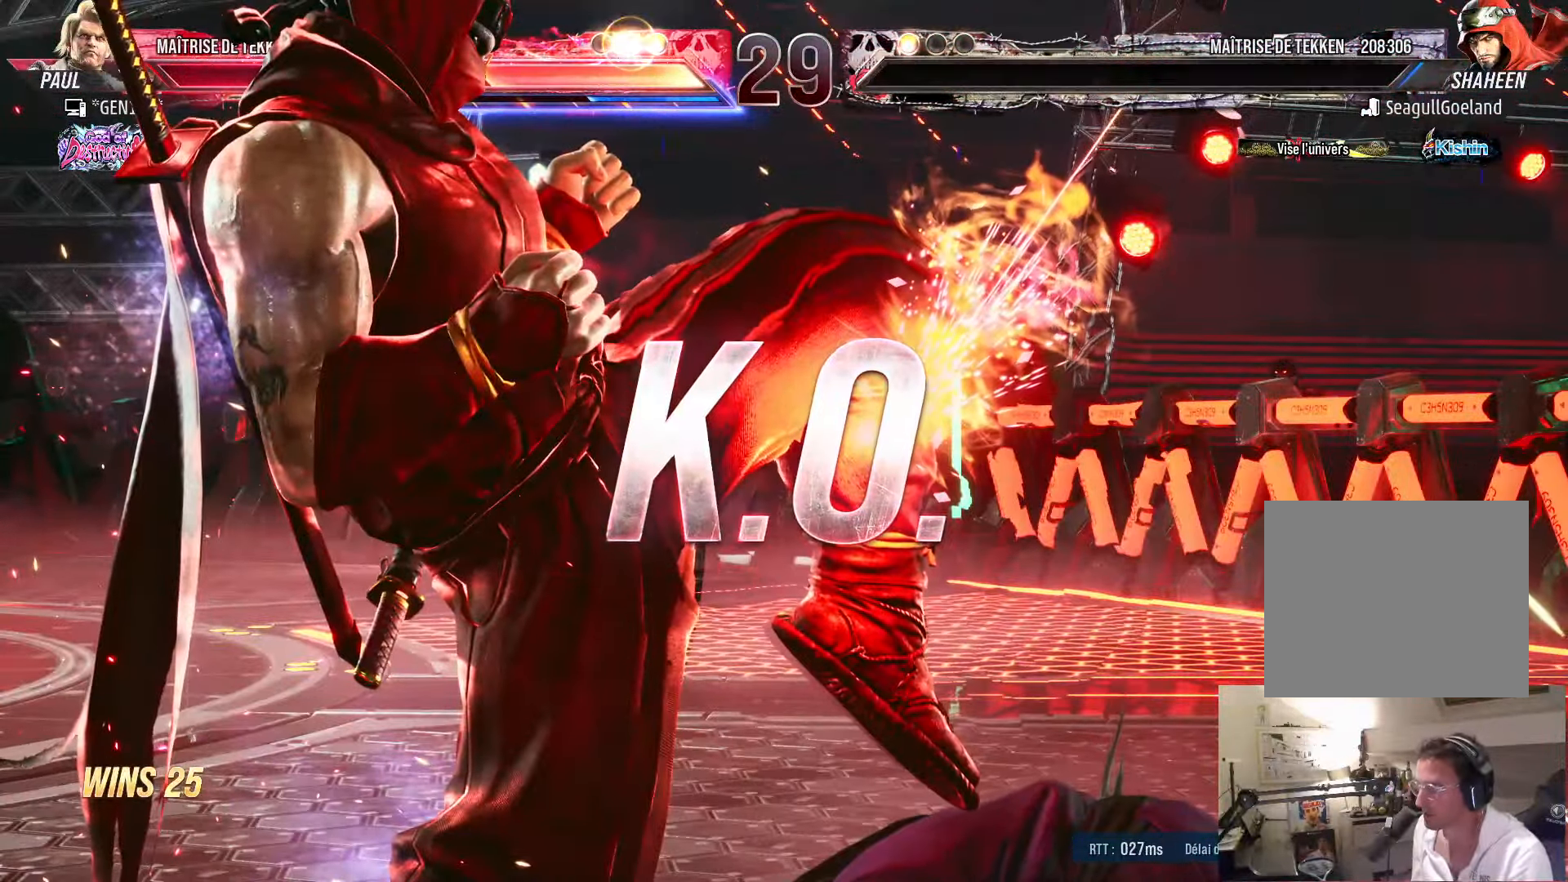
{"buttons": ["L2"], "left_stick": "center", "right_stick": "center", "events": [[50, "L2", "down"], [83, "L2", "up"], [250, "L2", "down"], [350, "L2", "up"], [417, "L2", "down"]]}
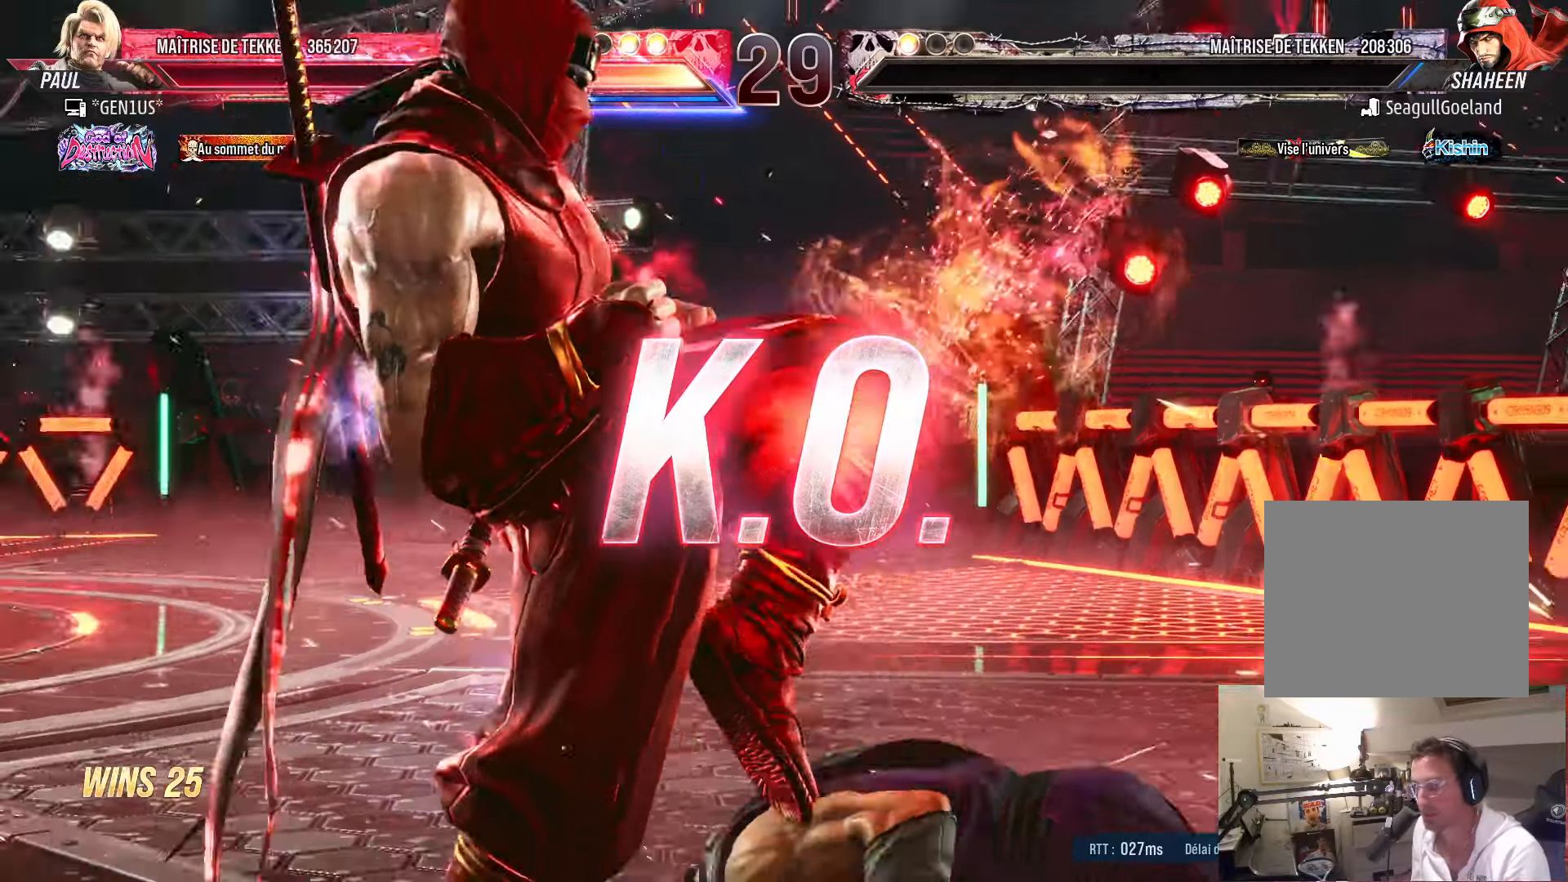
{"buttons": ["TRIANGLE", "DPAD_DOWN"], "left_stick": "center", "right_stick": "center", "events": [[67, "L2", "up"], [333, "DPAD_DOWN", "down"], [350, "TRIANGLE", "down"]]}
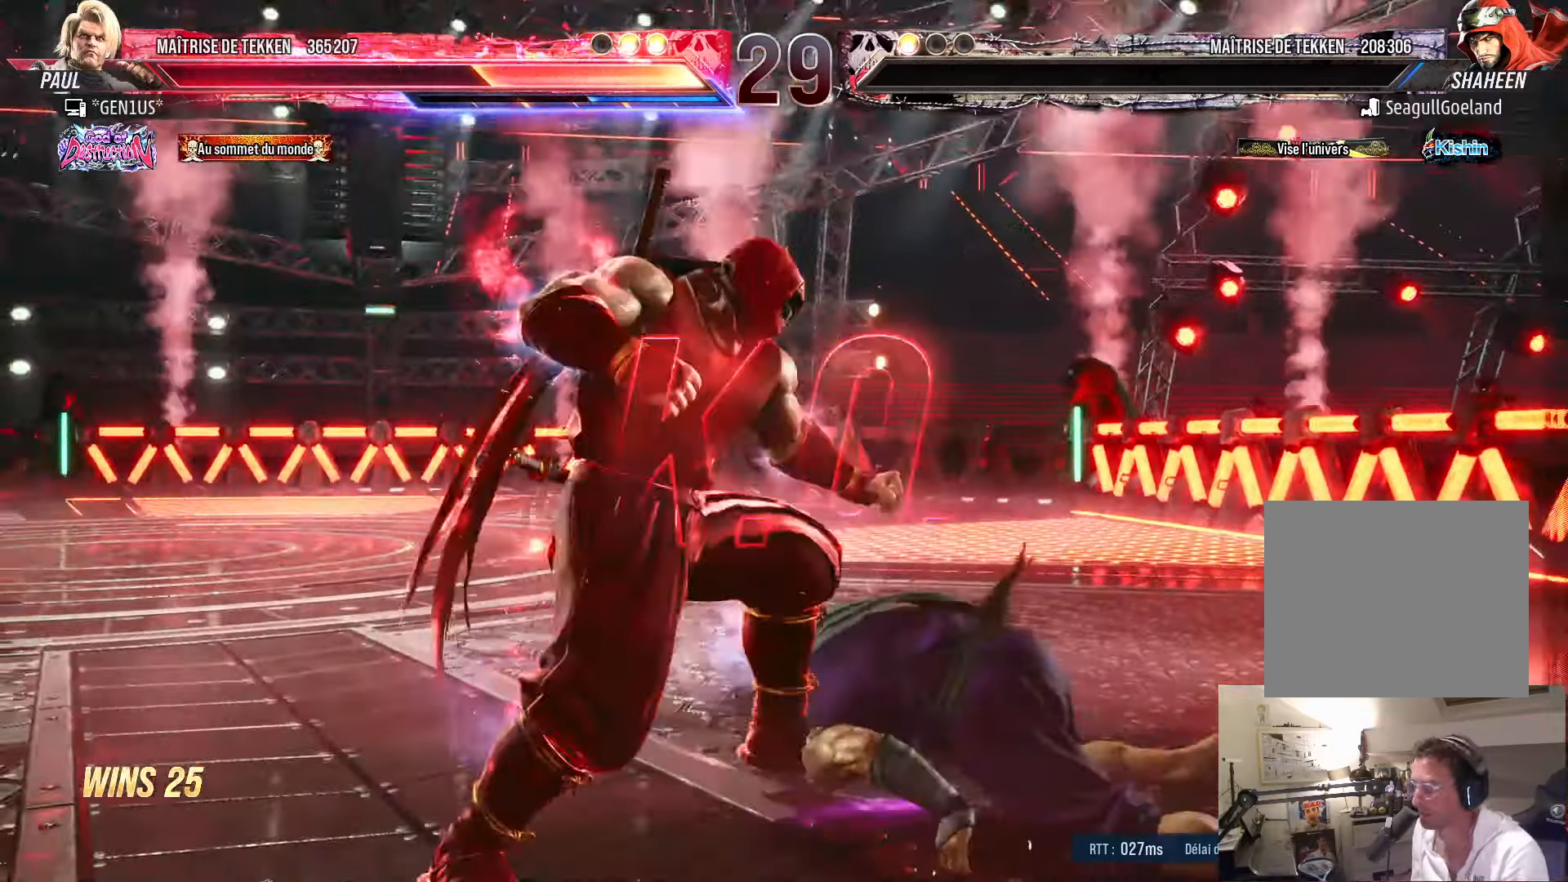
{"buttons": [], "left_stick": "center", "right_stick": "center", "events": [[17, "DPAD_DOWN", "up"], [383, "TRIANGLE", "up"]]}
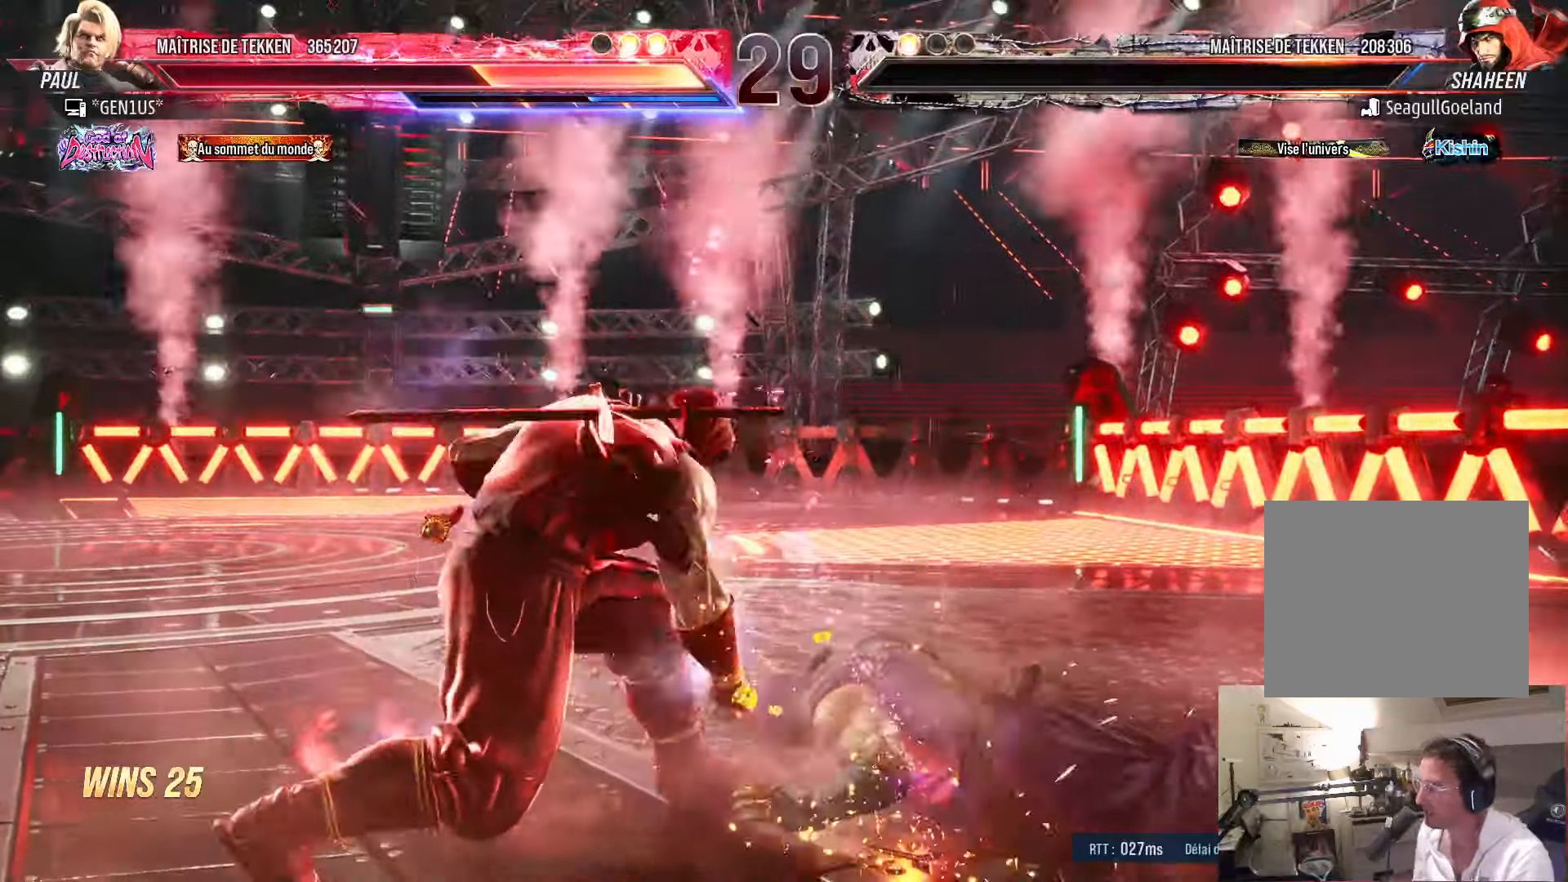
{"buttons": [], "left_stick": "center", "right_stick": "center", "events": []}
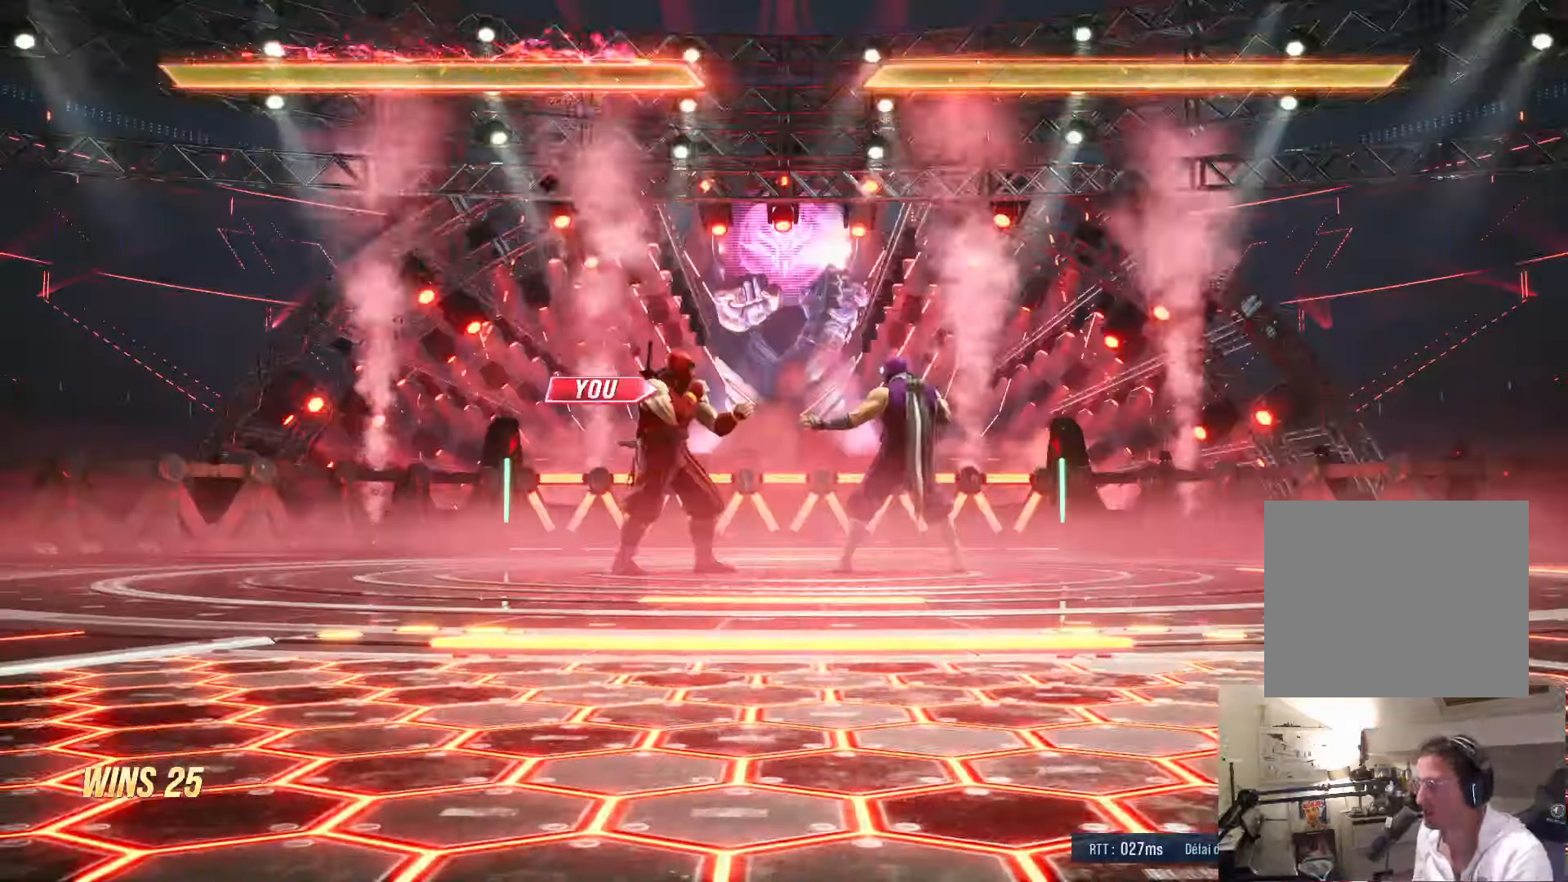
{"buttons": [], "left_stick": "center", "right_stick": "center", "events": []}
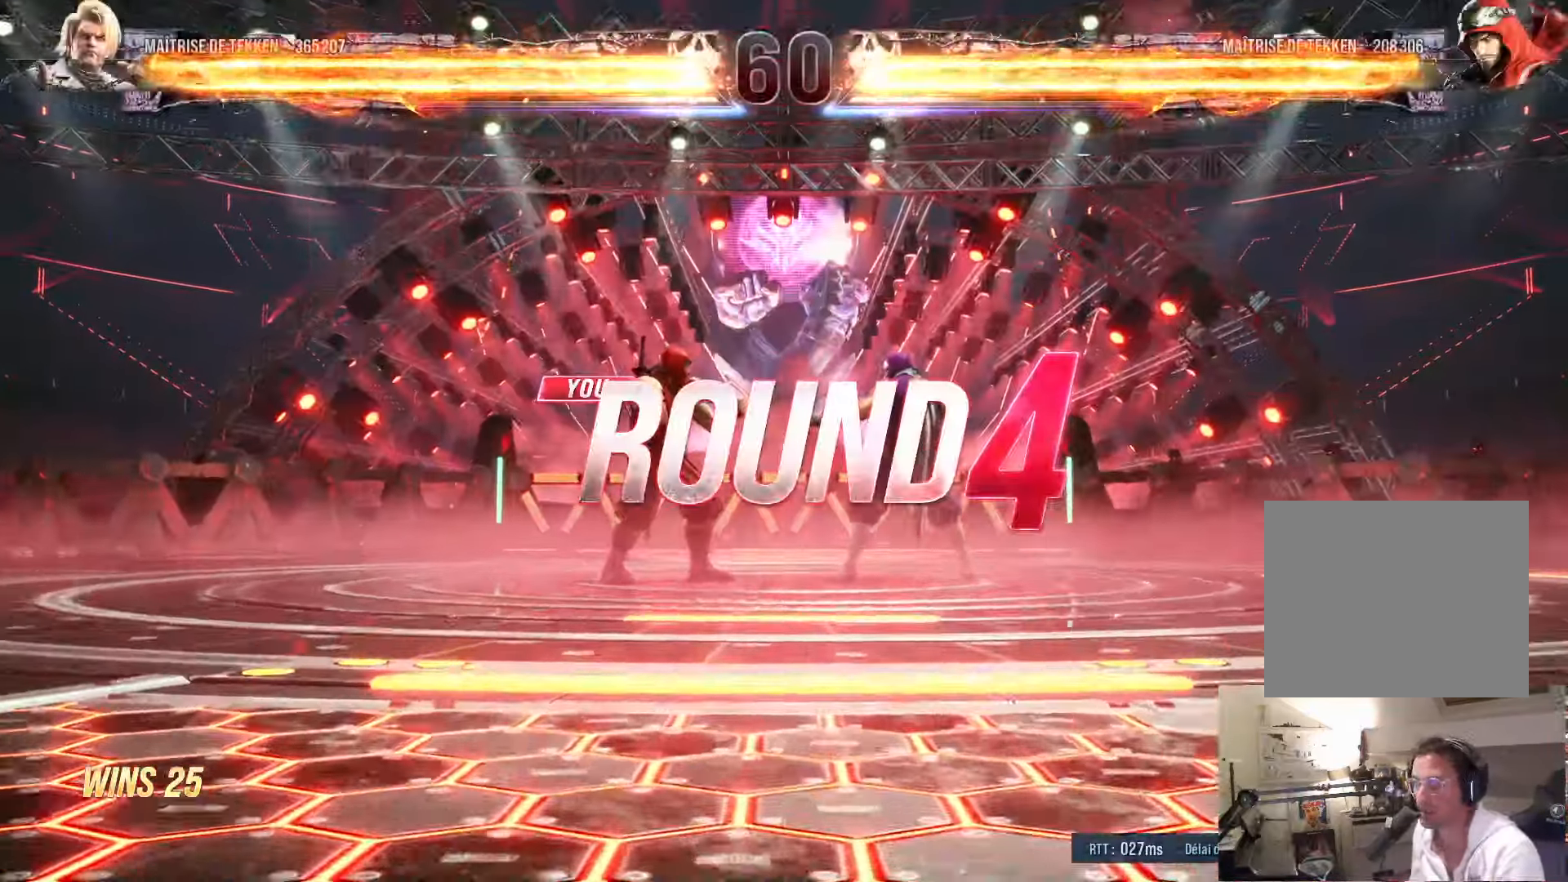
{"buttons": [], "left_stick": "center", "right_stick": "center", "events": [[67, "START", "down"], [133, "DPAD_RIGHT", "down"], [267, "DPAD_RIGHT", "up"], [267, "START", "up"]]}
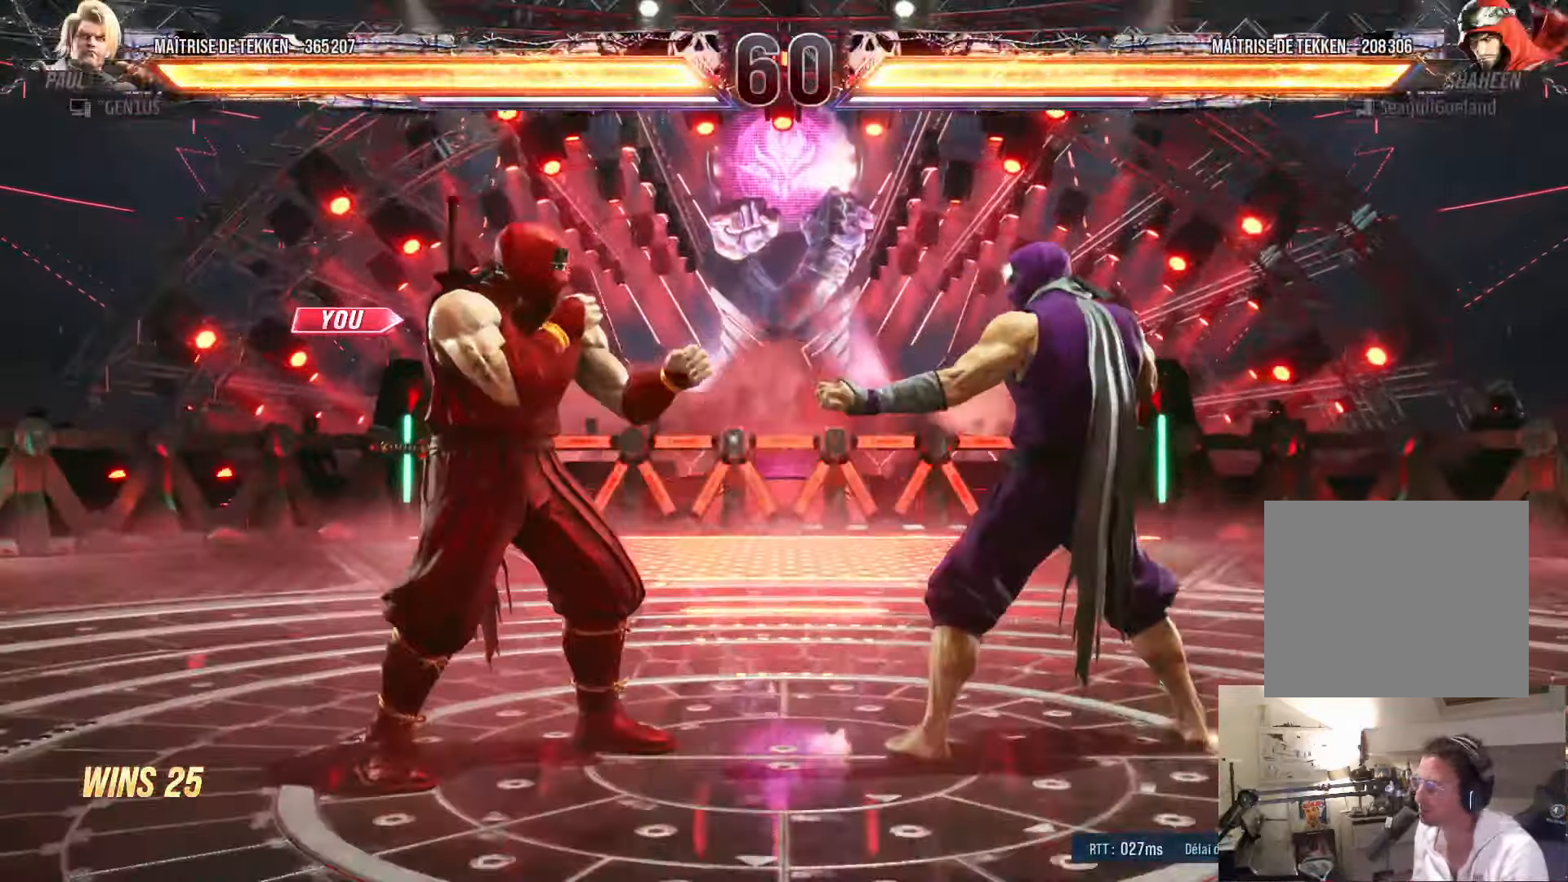
{"buttons": [], "left_stick": "center", "right_stick": "center", "events": []}
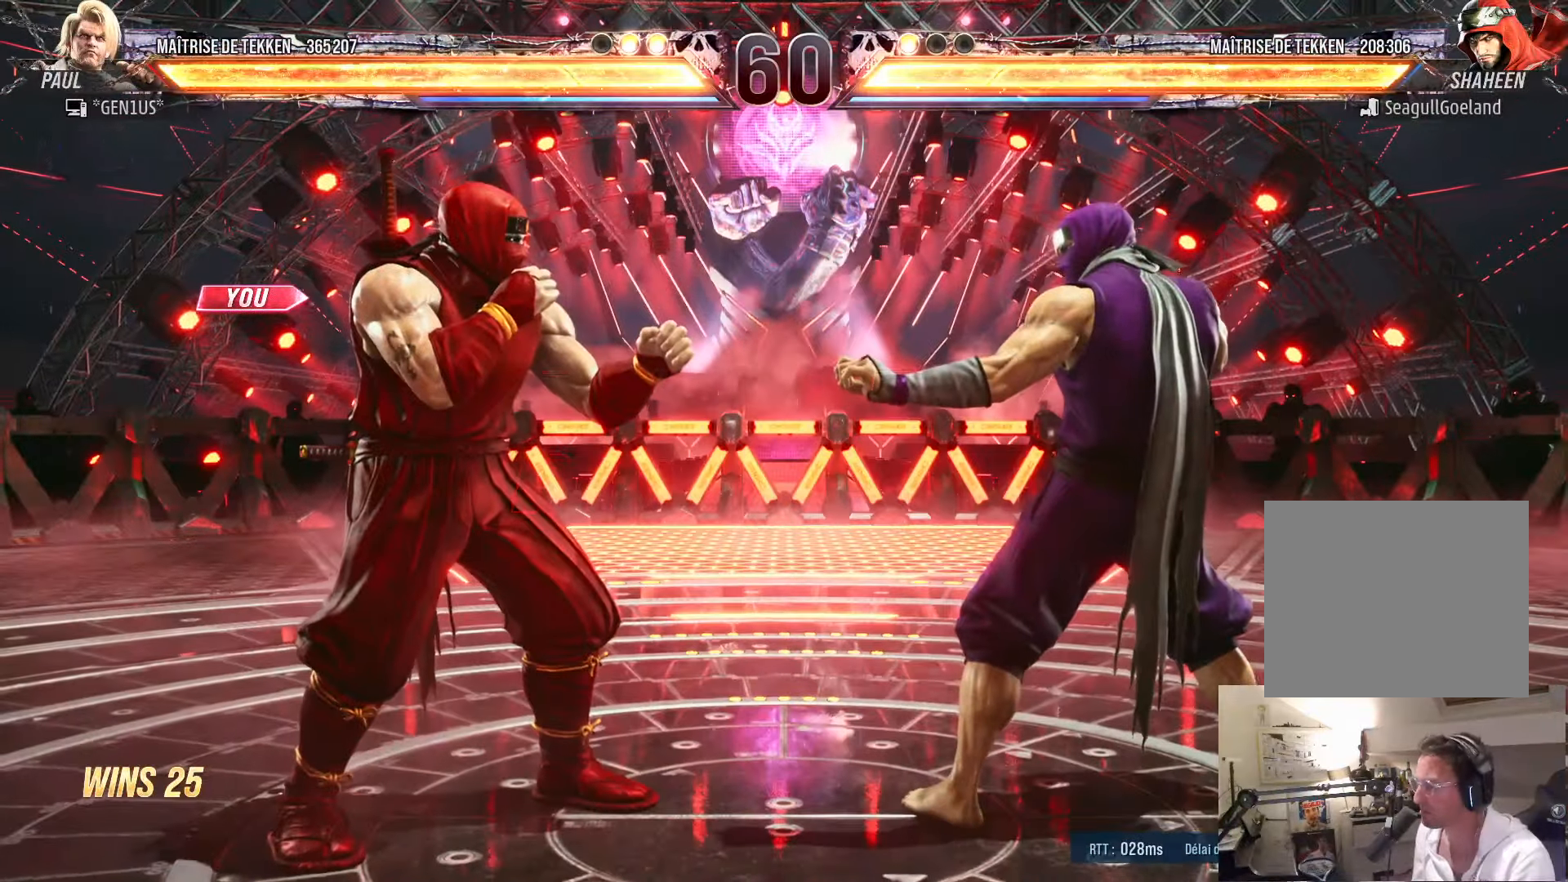
{"buttons": [], "left_stick": "center", "right_stick": "center", "events": []}
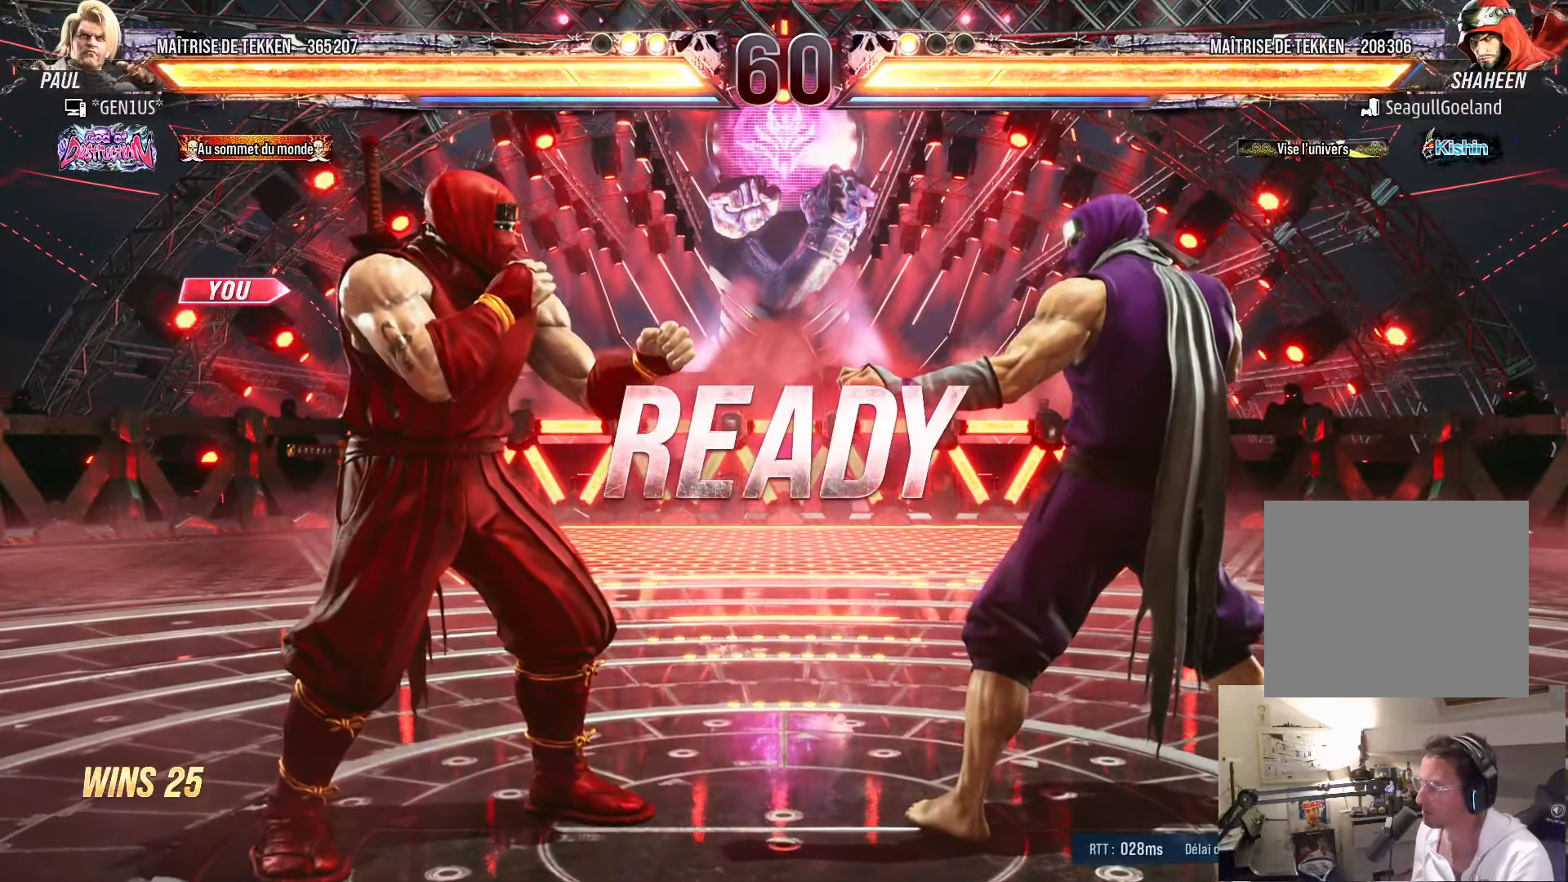
{"buttons": [], "left_stick": "center", "right_stick": "center", "events": []}
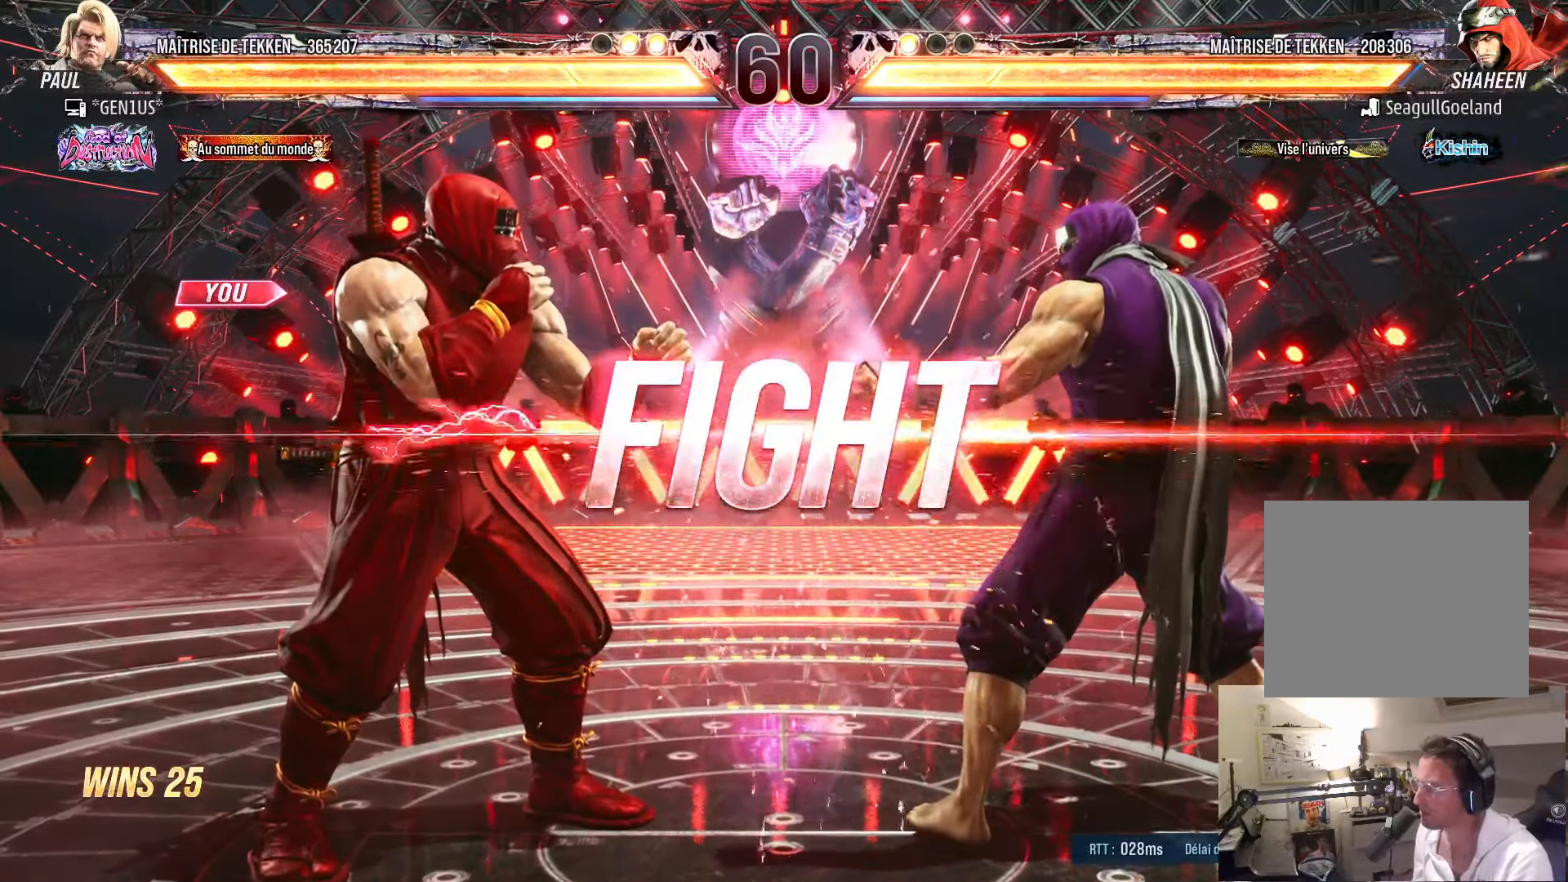
{"buttons": ["DPAD_RIGHT"], "left_stick": "center", "right_stick": "center", "events": [[233, "DPAD_LEFT", "down"], [300, "DPAD_LEFT", "up"], [367, "DPAD_LEFT", "down"], [433, "DPAD_LEFT", "up"], [467, "DPAD_RIGHT", "down"]]}
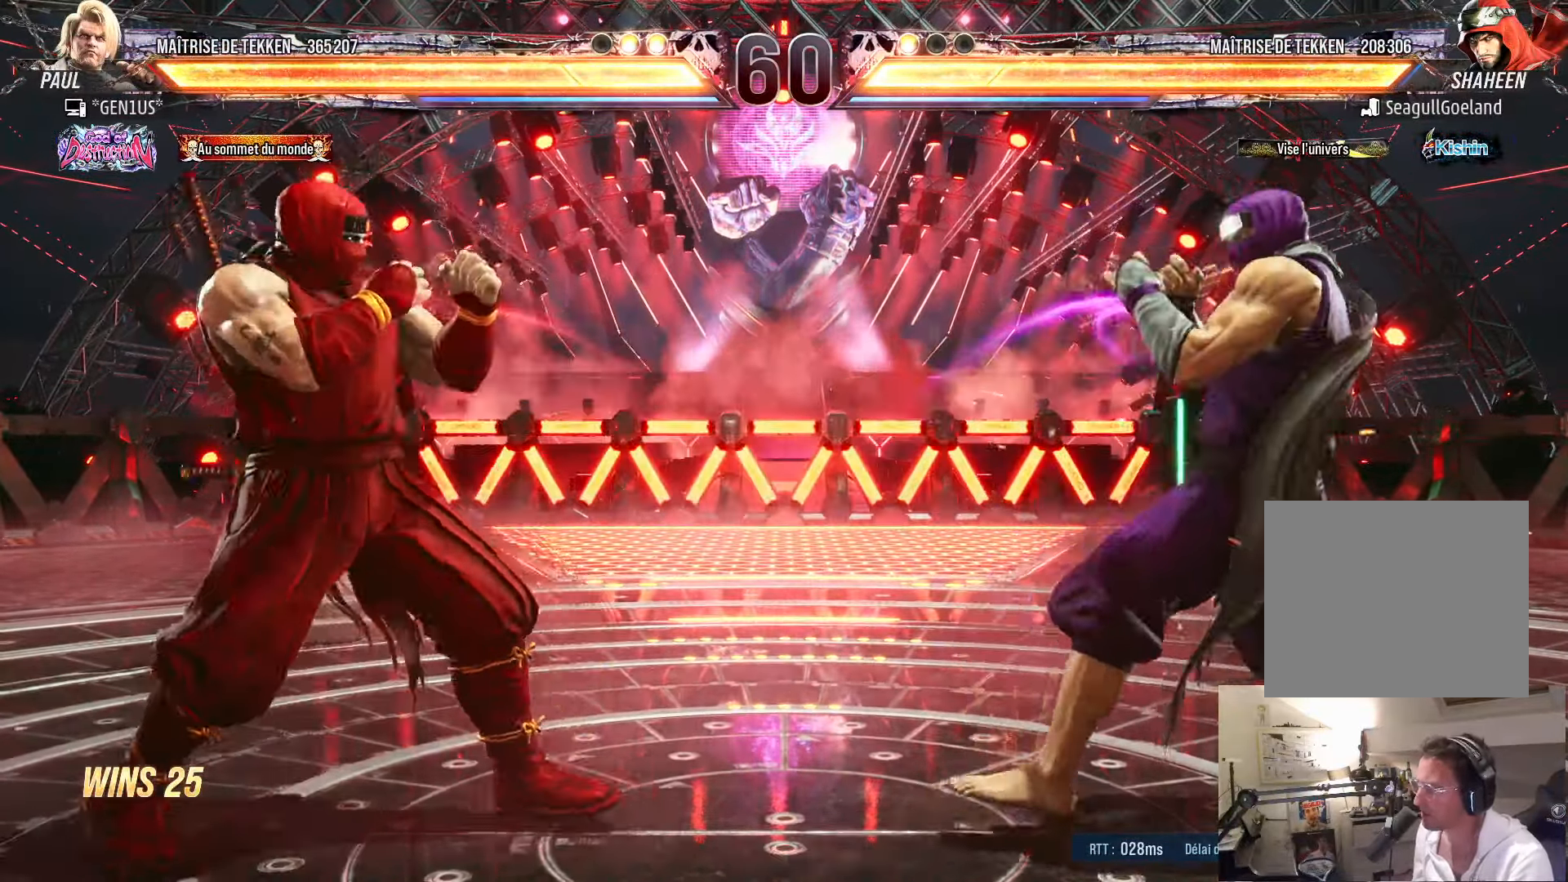
{"buttons": ["CIRCLE", "TRIANGLE", "DPAD_LEFT"], "left_stick": "center", "right_stick": "center", "events": [[33, "DPAD_RIGHT", "up"], [100, "DPAD_RIGHT", "down"], [234, "DPAD_RIGHT", "up"], [284, "CIRCLE", "down"], [284, "TRIANGLE", "down"], [334, "DPAD_LEFT", "down"]]}
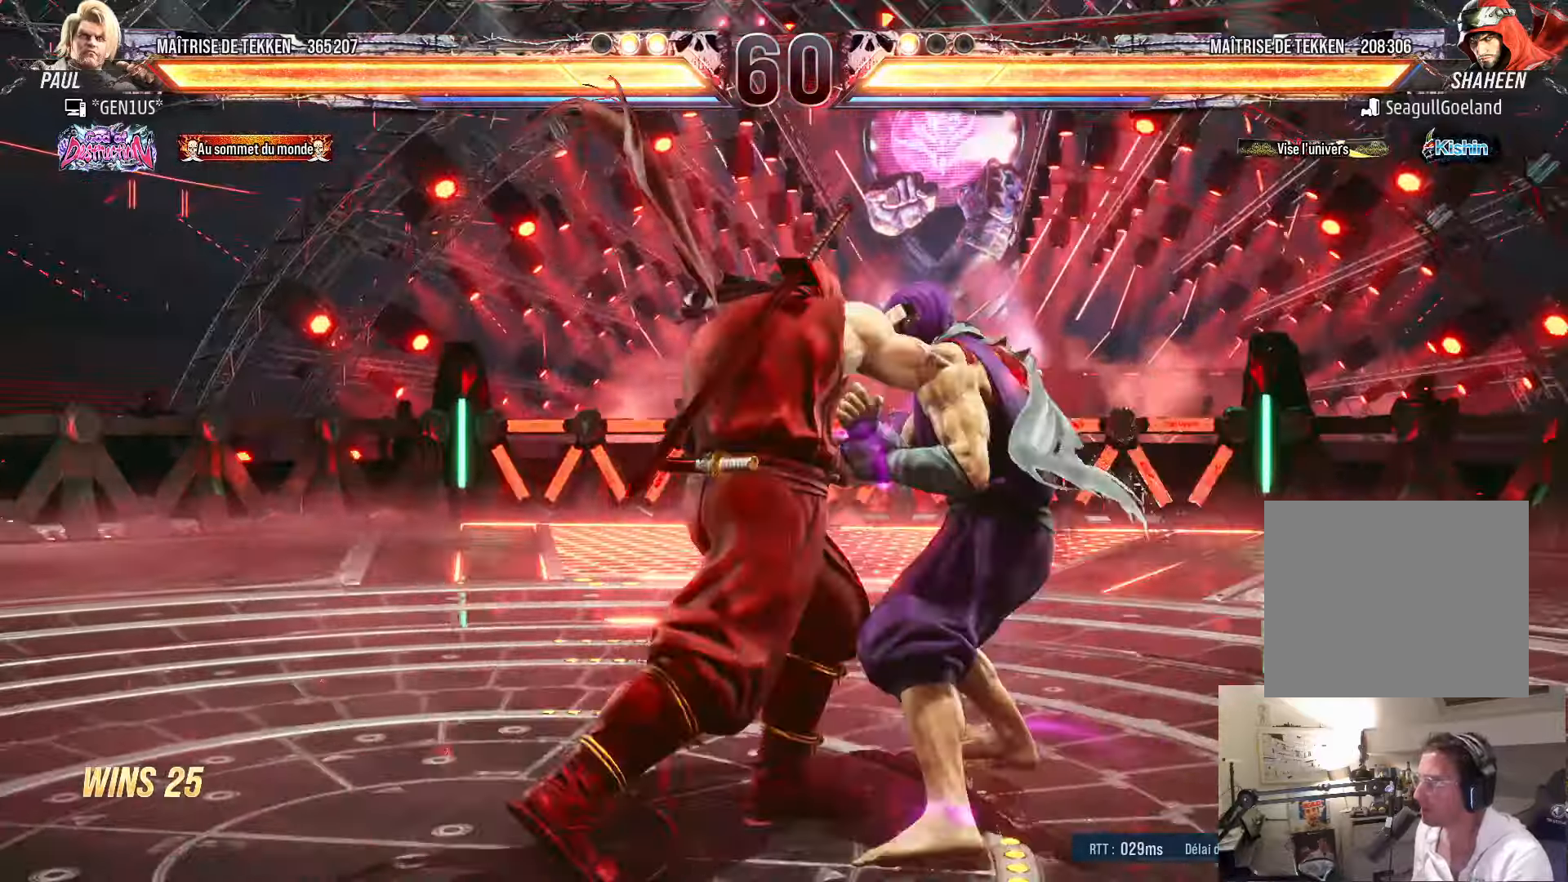
{"buttons": ["CIRCLE", "TRIANGLE", "DPAD_LEFT"], "left_stick": "center", "right_stick": "center", "events": []}
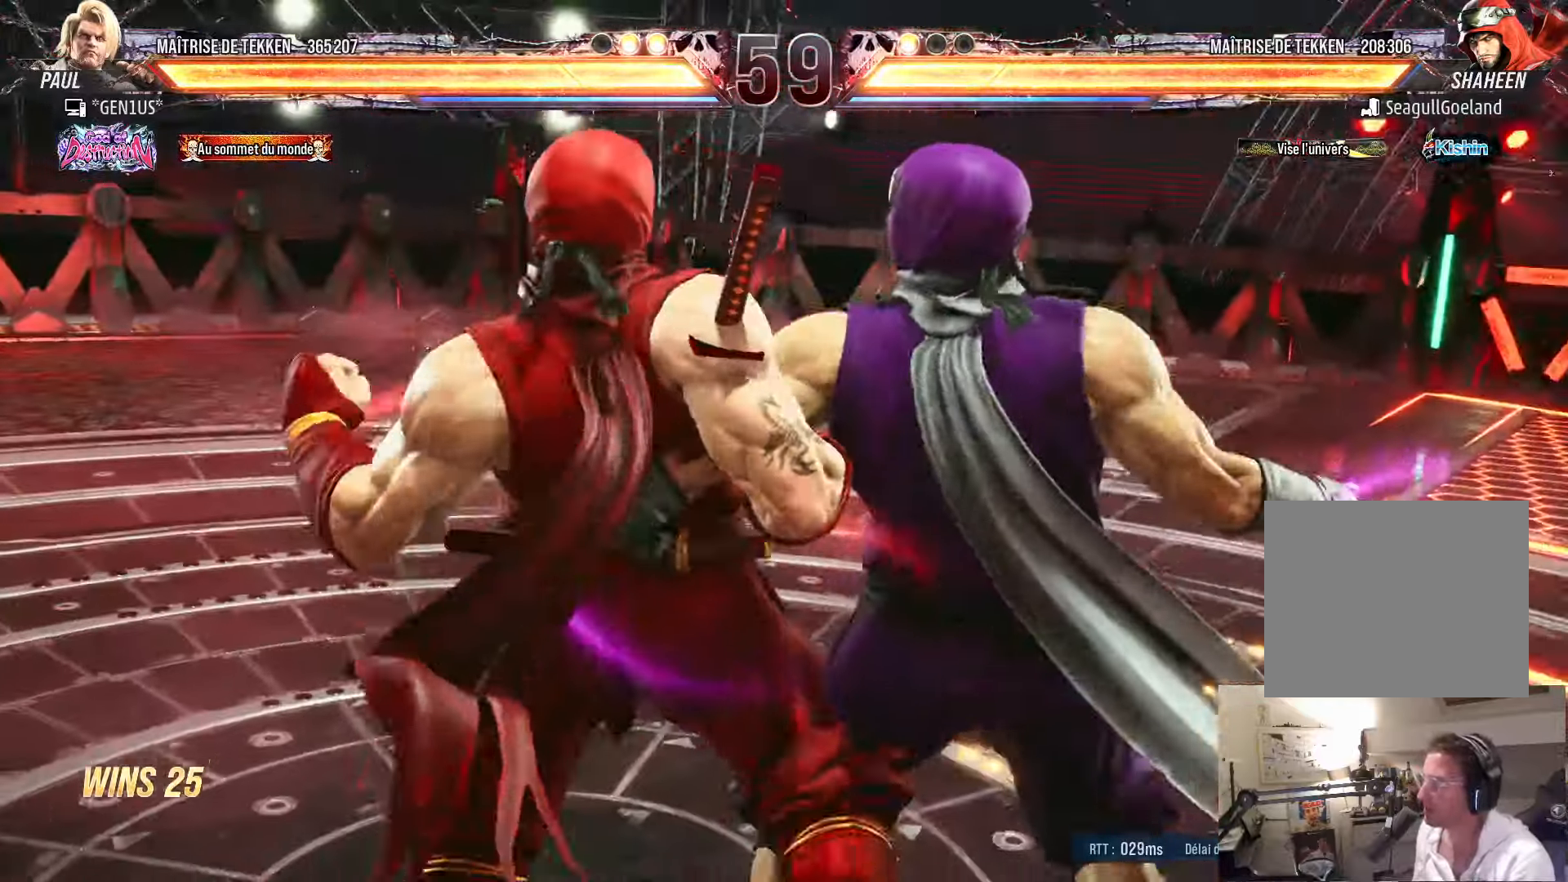
{"buttons": ["CROSS", "SQUARE"], "left_stick": "center", "right_stick": "center", "events": [[50, "DPAD_LEFT", "up"], [134, "TRIANGLE", "up"], [150, "CIRCLE", "up"], [334, "SQUARE", "down"], [350, "CROSS", "down"]]}
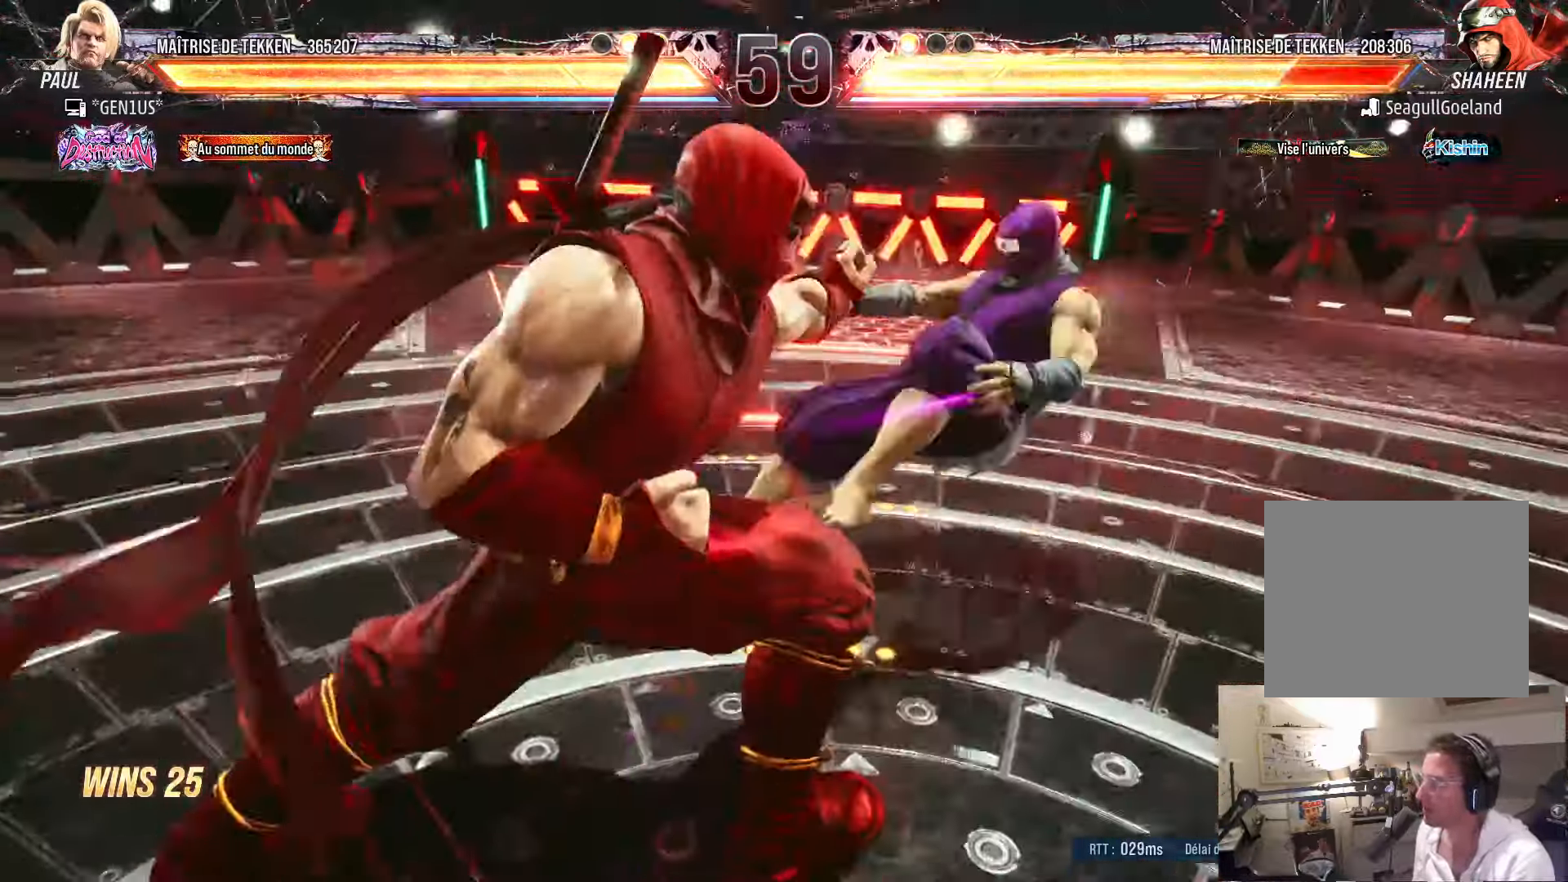
{"buttons": [], "left_stick": "center", "right_stick": "center", "events": [[184, "SQUARE", "up"], [300, "CROSS", "up"]]}
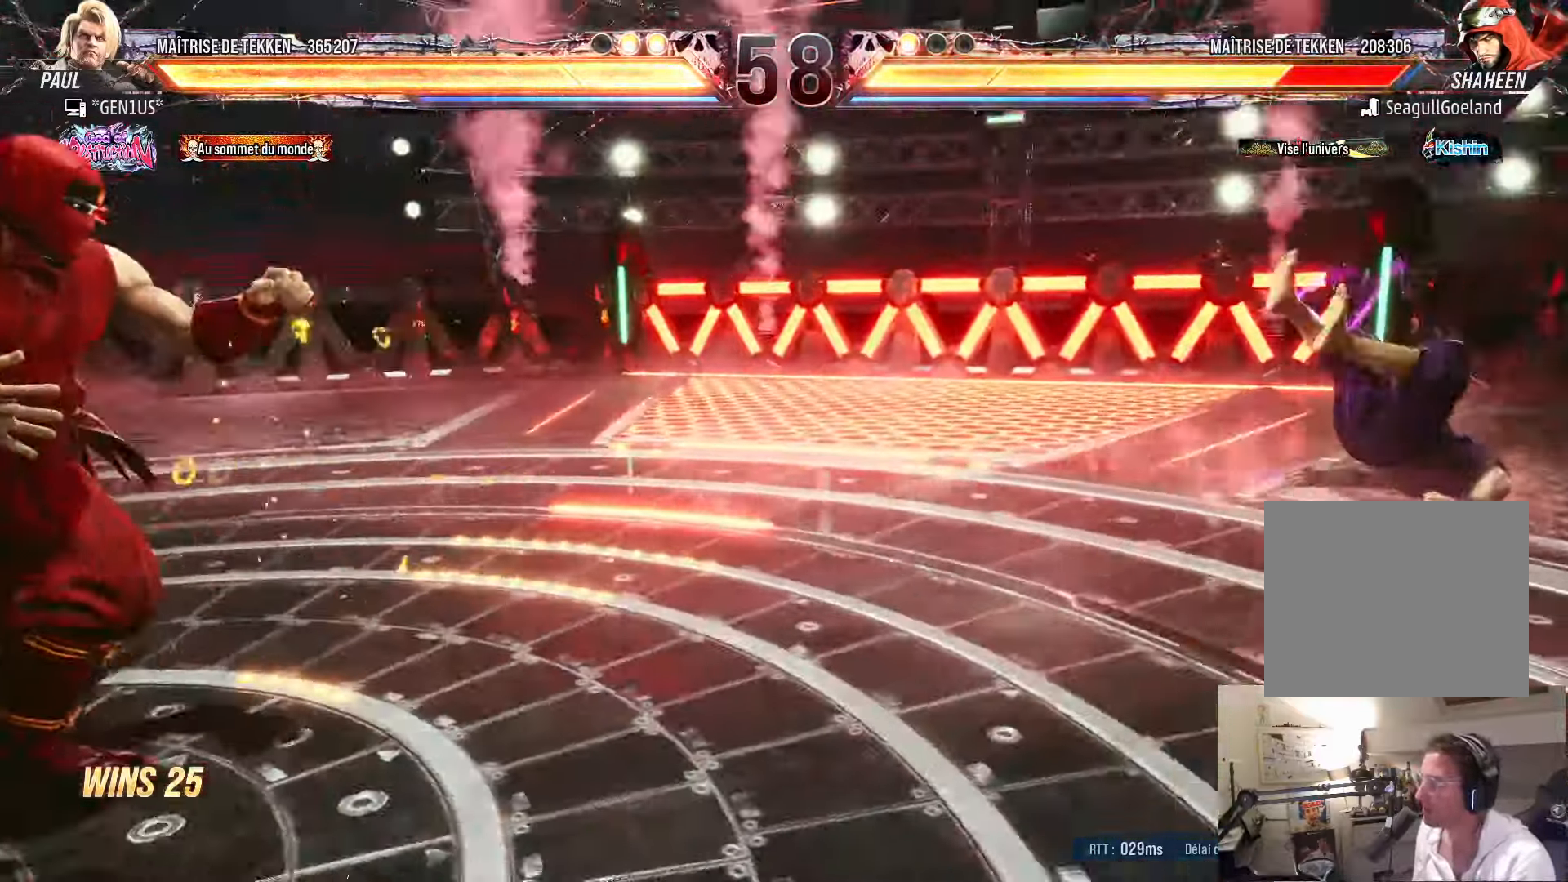
{"buttons": ["DPAD_RIGHT"], "left_stick": "center", "right_stick": "center", "events": [[100, "DPAD_RIGHT", "down"], [167, "DPAD_RIGHT", "up"], [250, "DPAD_RIGHT", "down"]]}
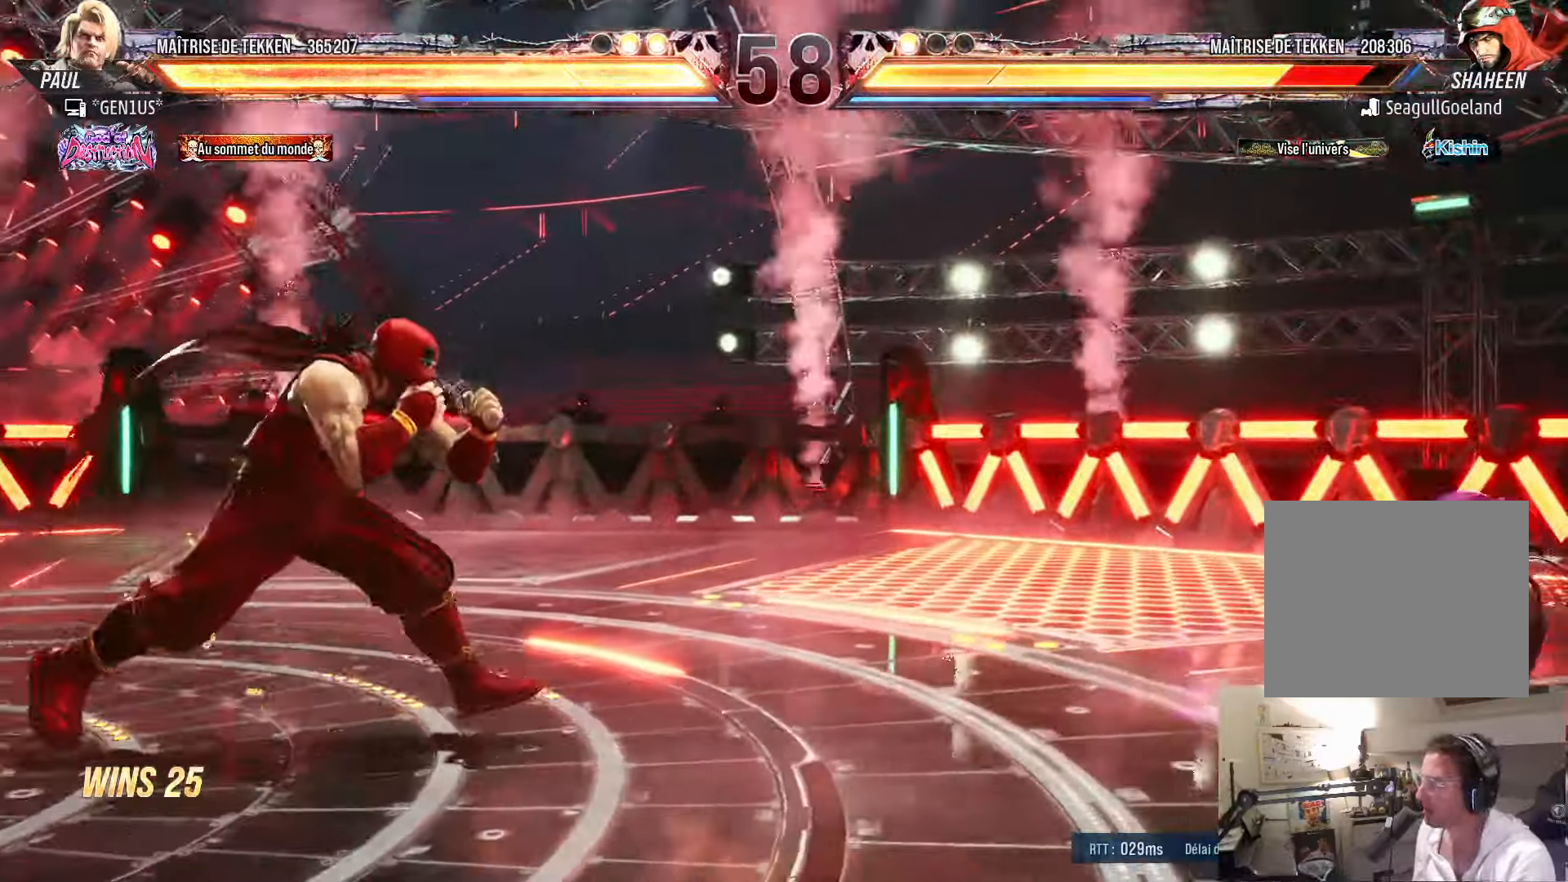
{"buttons": ["SQUARE", "DPAD_DOWN"], "left_stick": "center", "right_stick": "center", "events": [[217, "DPAD_RIGHT", "up"], [234, "DPAD_DOWN", "down"], [234, "SQUARE", "down"]]}
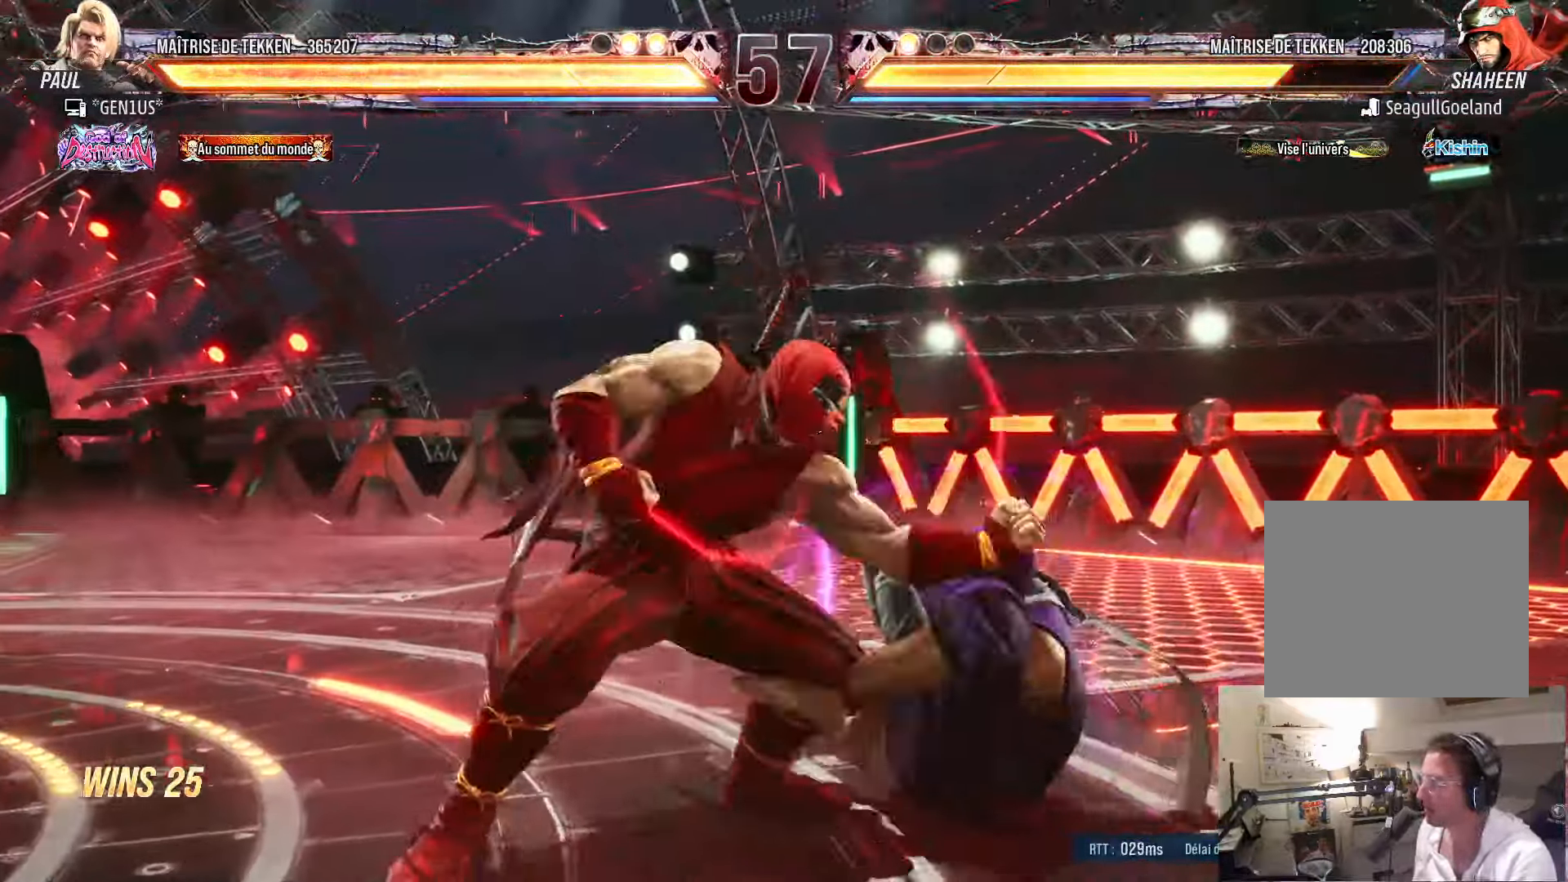
{"buttons": ["DPAD_RIGHT"], "left_stick": "center", "right_stick": "center", "events": [[217, "DPAD_DOWN", "up"], [267, "SQUARE", "up"], [350, "DPAD_RIGHT", "down"], [400, "DPAD_RIGHT", "up"], [484, "DPAD_RIGHT", "down"]]}
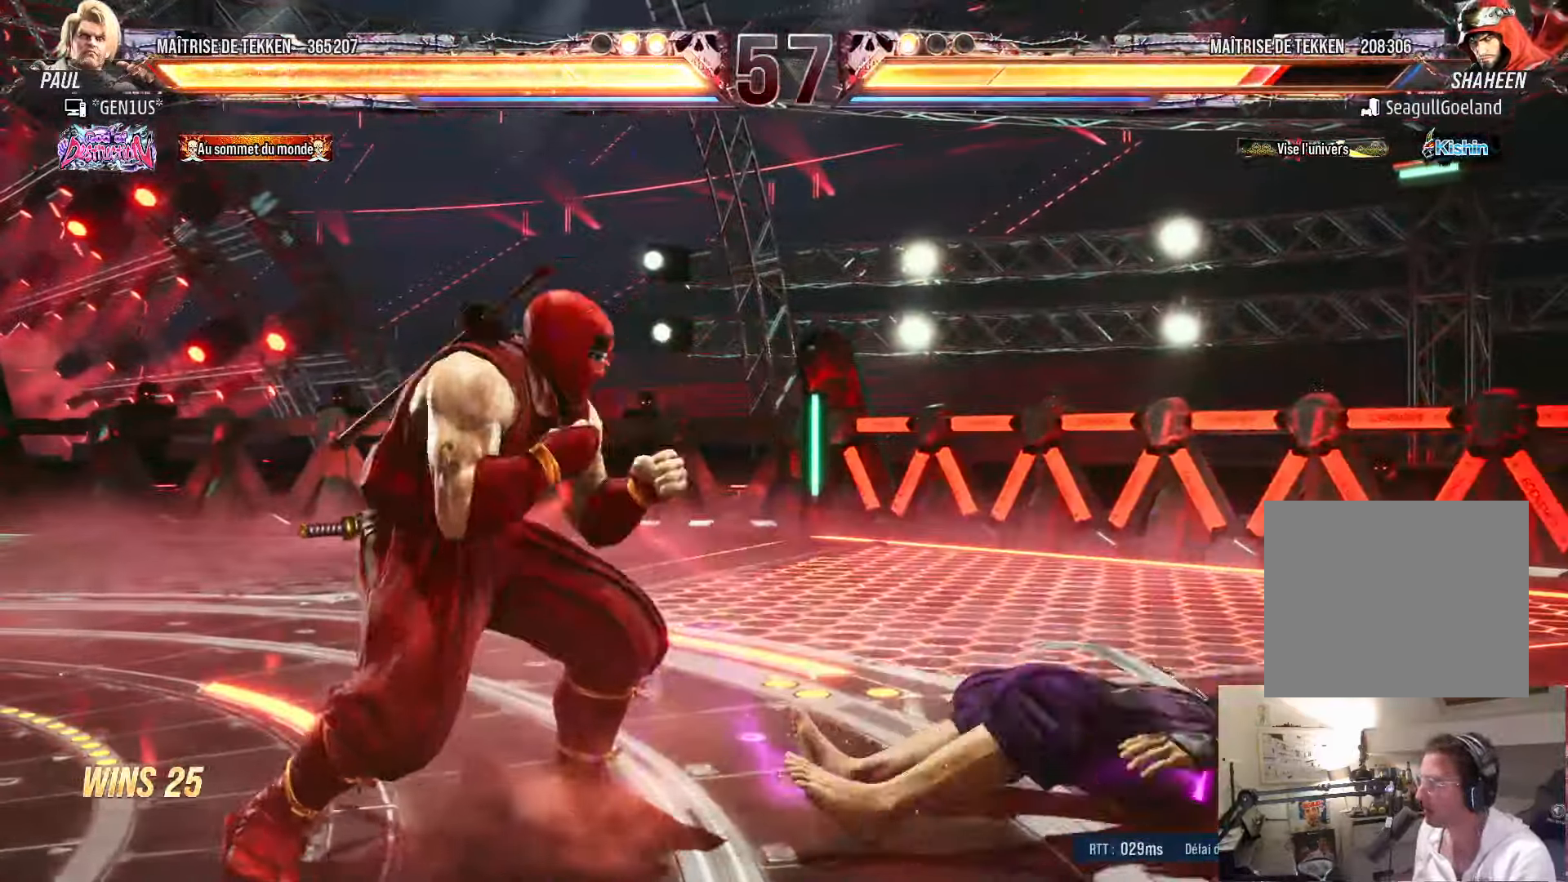
{"buttons": [], "left_stick": "center", "right_stick": "center", "events": [[50, "CIRCLE", "down"], [150, "CIRCLE", "up"], [167, "DPAD_RIGHT", "up"]]}
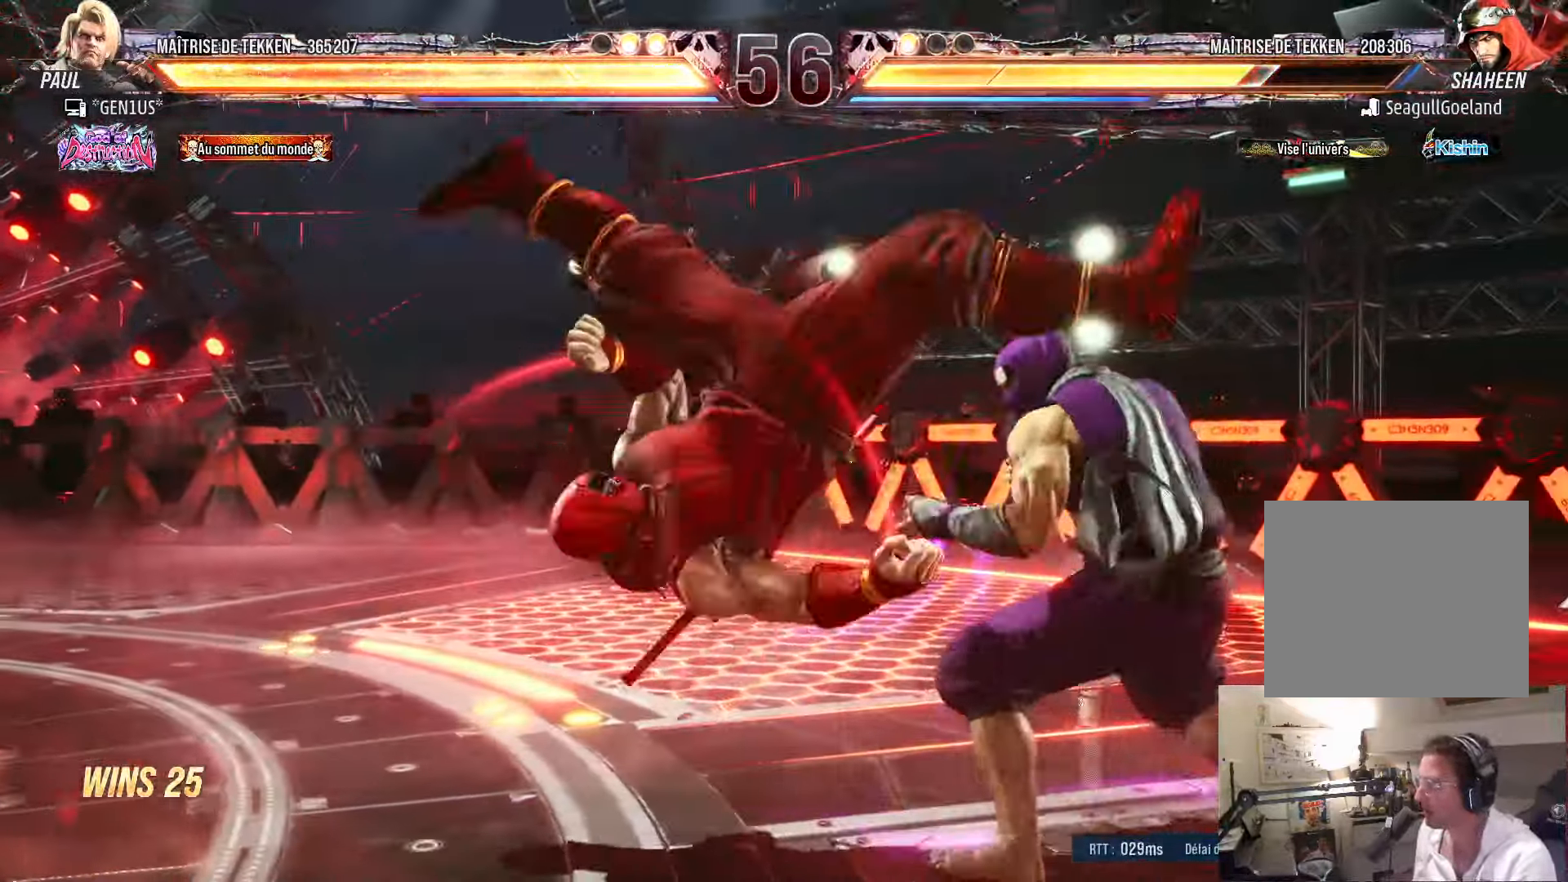
{"buttons": [], "left_stick": "center", "right_stick": "center", "events": [[17, "SQUARE", "down"], [234, "SQUARE", "up"], [417, "DPAD_UP", "down"], [500, "DPAD_UP", "up"]]}
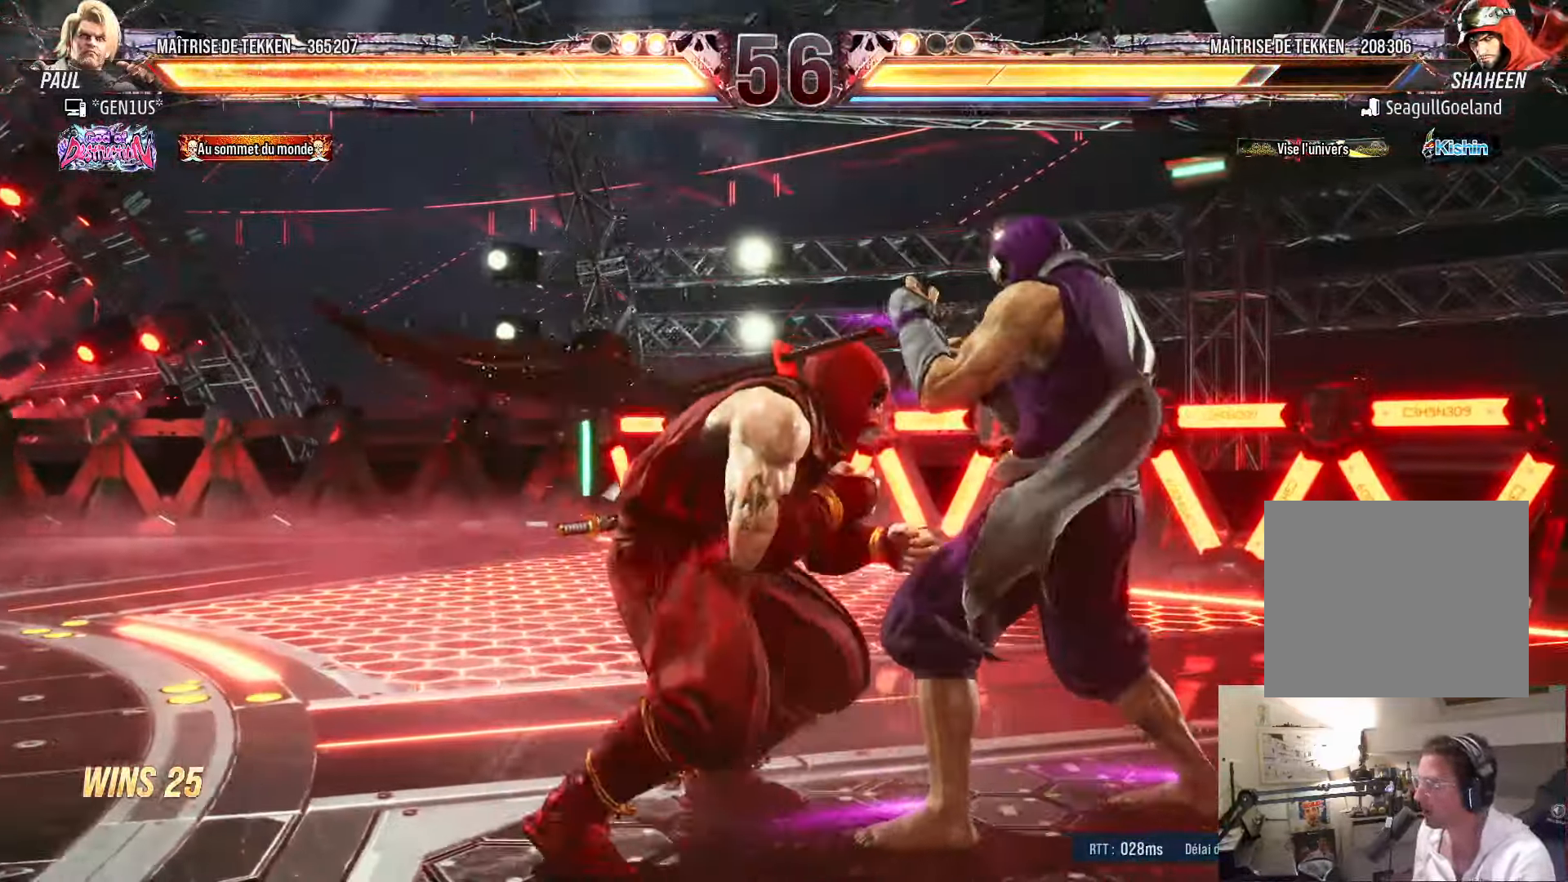
{"buttons": ["DPAD_LEFT"], "left_stick": "center", "right_stick": "center"}
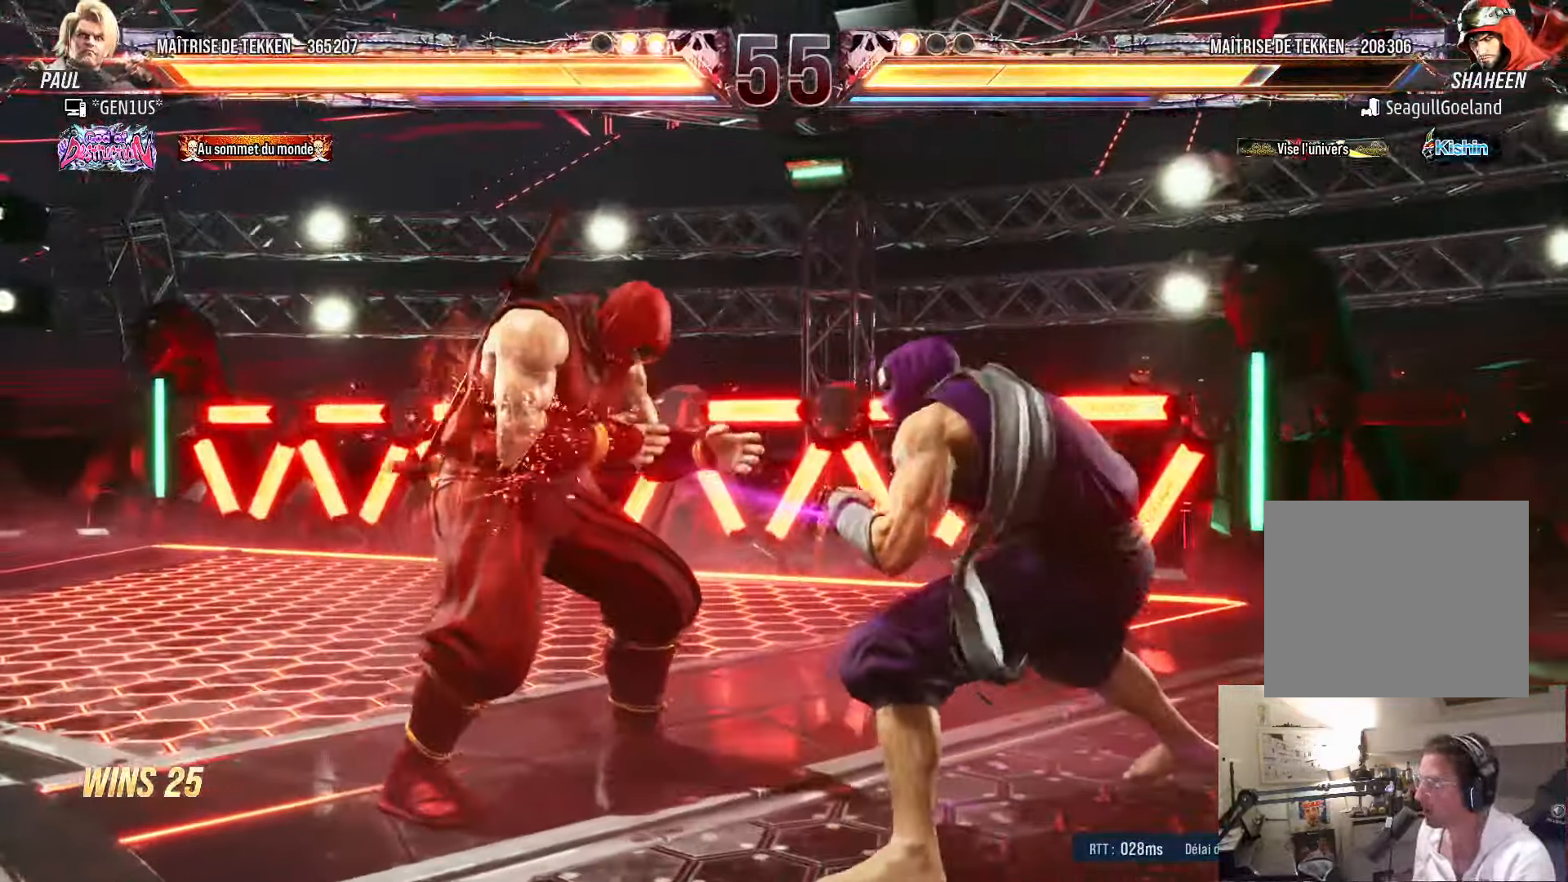
{"buttons": ["DPAD_LEFT"], "left_stick": "center", "right_stick": "center", "events": [[17, "DPAD_LEFT", "up"], [117, "DPAD_LEFT", "down"], [184, "DPAD_LEFT", "up"], [266, "DPAD_LEFT", "down"], [350, "DPAD_DOWN", "down"], [450, "DPAD_DOWN", "up"]]}
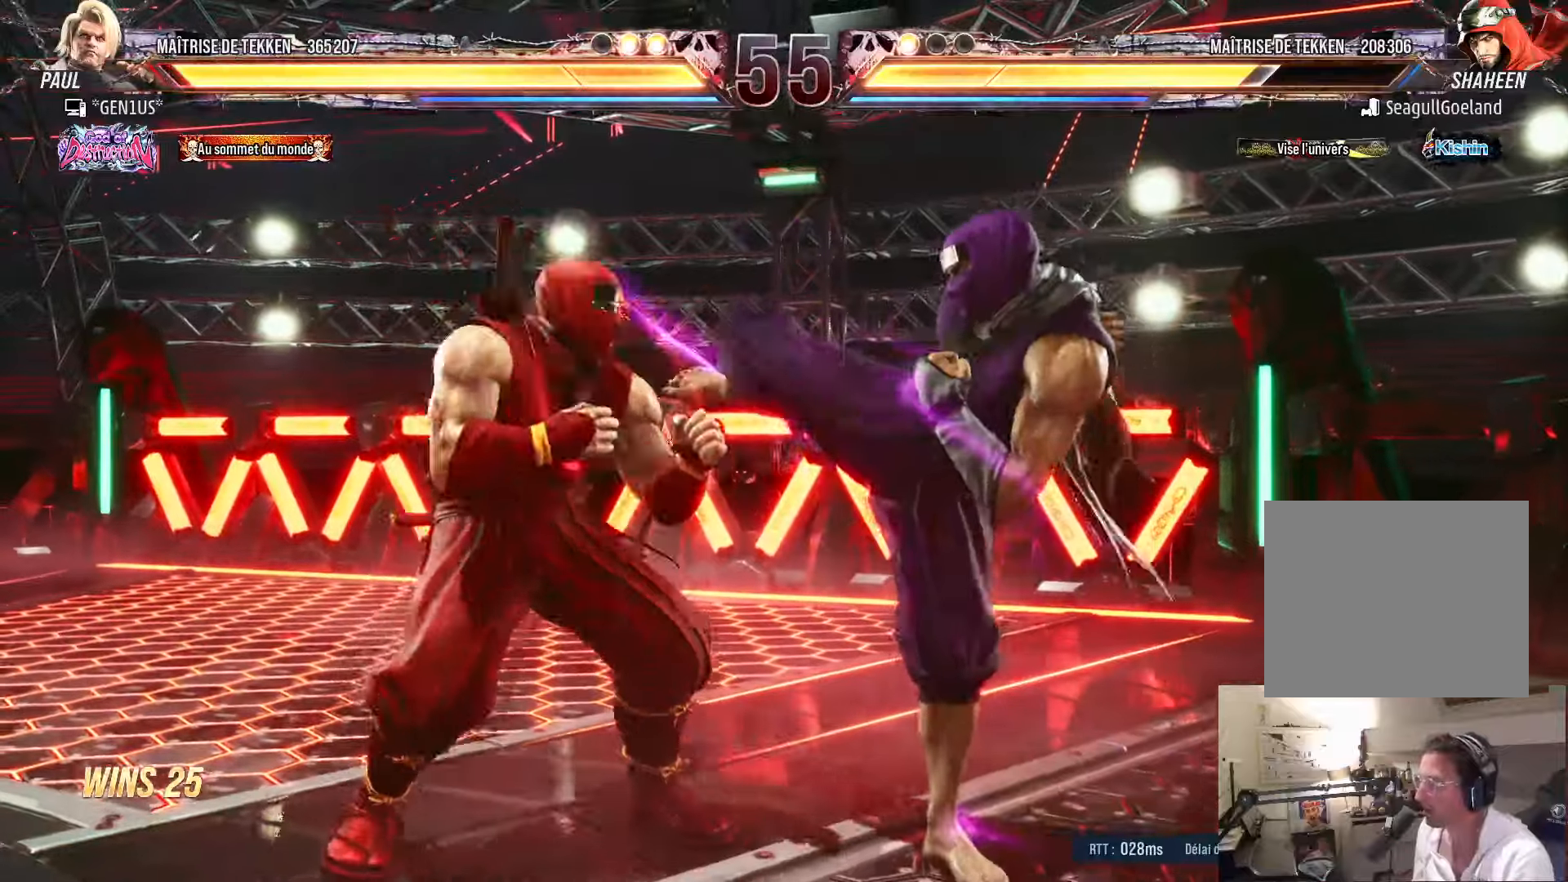
{"buttons": ["TRIANGLE"], "left_stick": "center", "right_stick": "center", "events": [[66, "DPAD_LEFT", "up"], [100, "DPAD_LEFT", "down"], [183, "DPAD_LEFT", "up"], [200, "SQUARE", "down"], [266, "SQUARE", "up"], [266, "TRIANGLE", "down"]]}
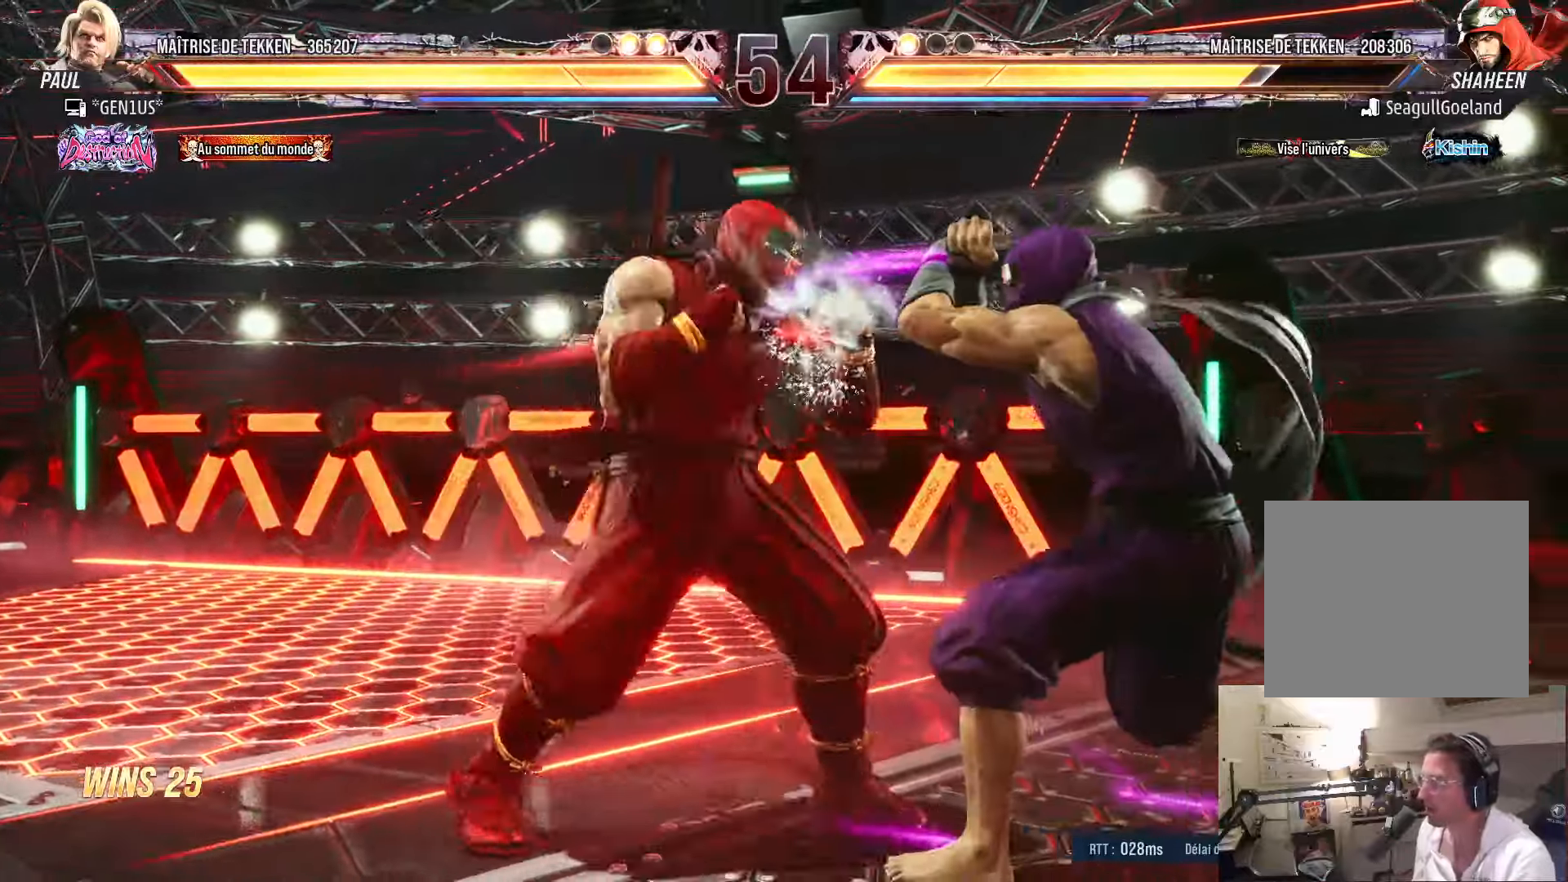
{"buttons": ["DPAD_LEFT"], "left_stick": "center", "right_stick": "center", "events": [[33, "TRIANGLE", "up"], [150, "DPAD_DOWN", "down"], [283, "DPAD_DOWN", "up"], [416, "DPAD_DOWN", "down"], [466, "DPAD_LEFT", "down"], [500, "DPAD_DOWN", "up"]]}
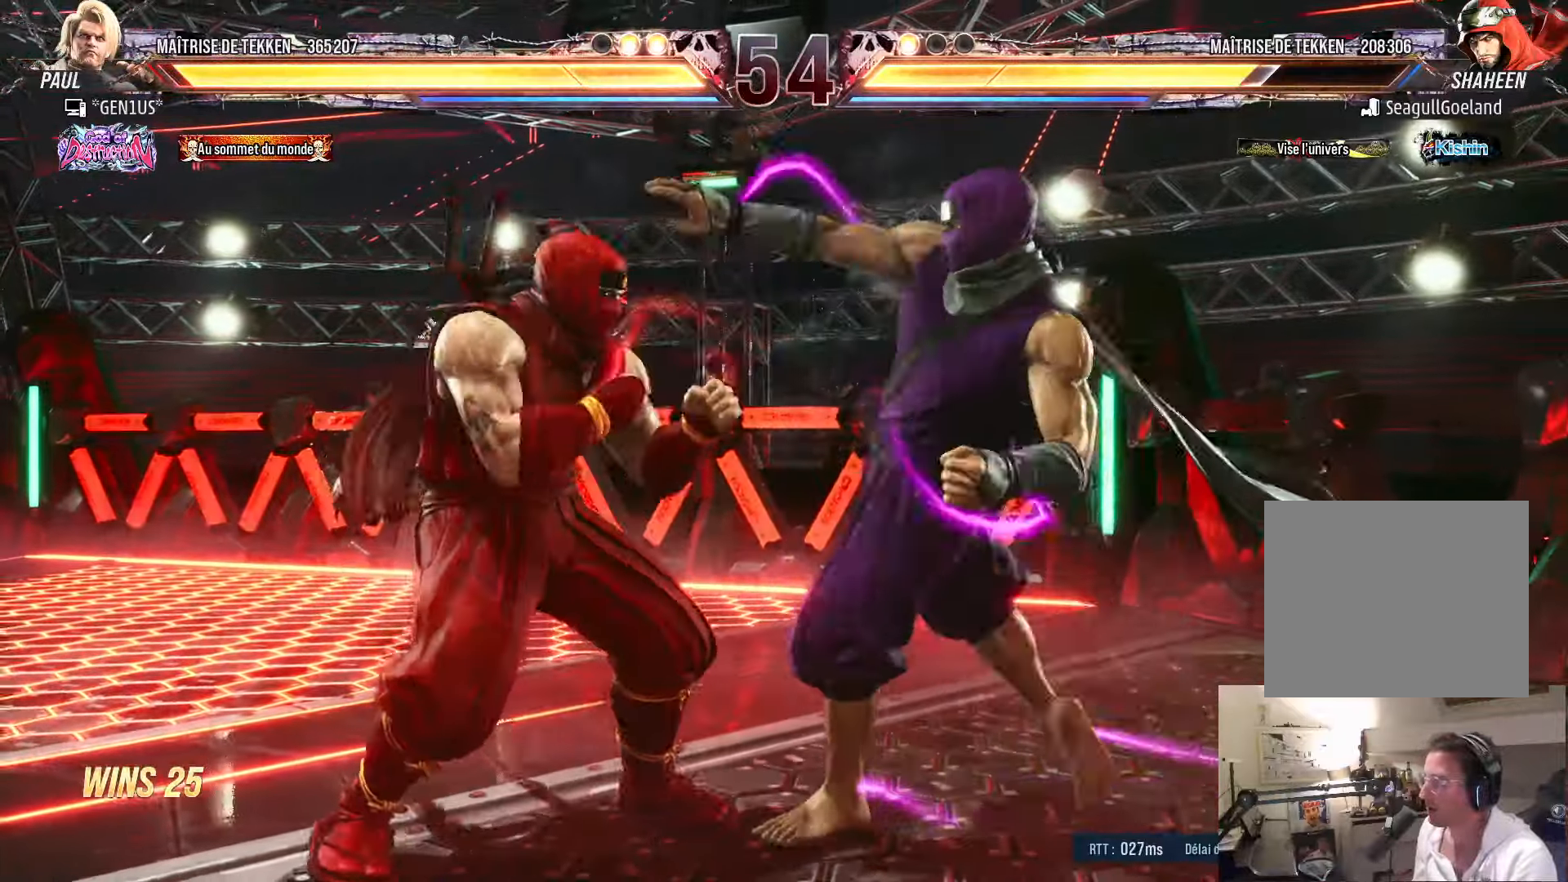
{"buttons": [], "left_stick": "center", "right_stick": "center", "events": [[83, "CIRCLE", "down"], [83, "DPAD_LEFT", "up"], [166, "CIRCLE", "up"], [183, "DPAD_LEFT", "down"], [266, "DPAD_LEFT", "up"], [300, "DPAD_LEFT", "down"], [466, "DPAD_LEFT", "up"]]}
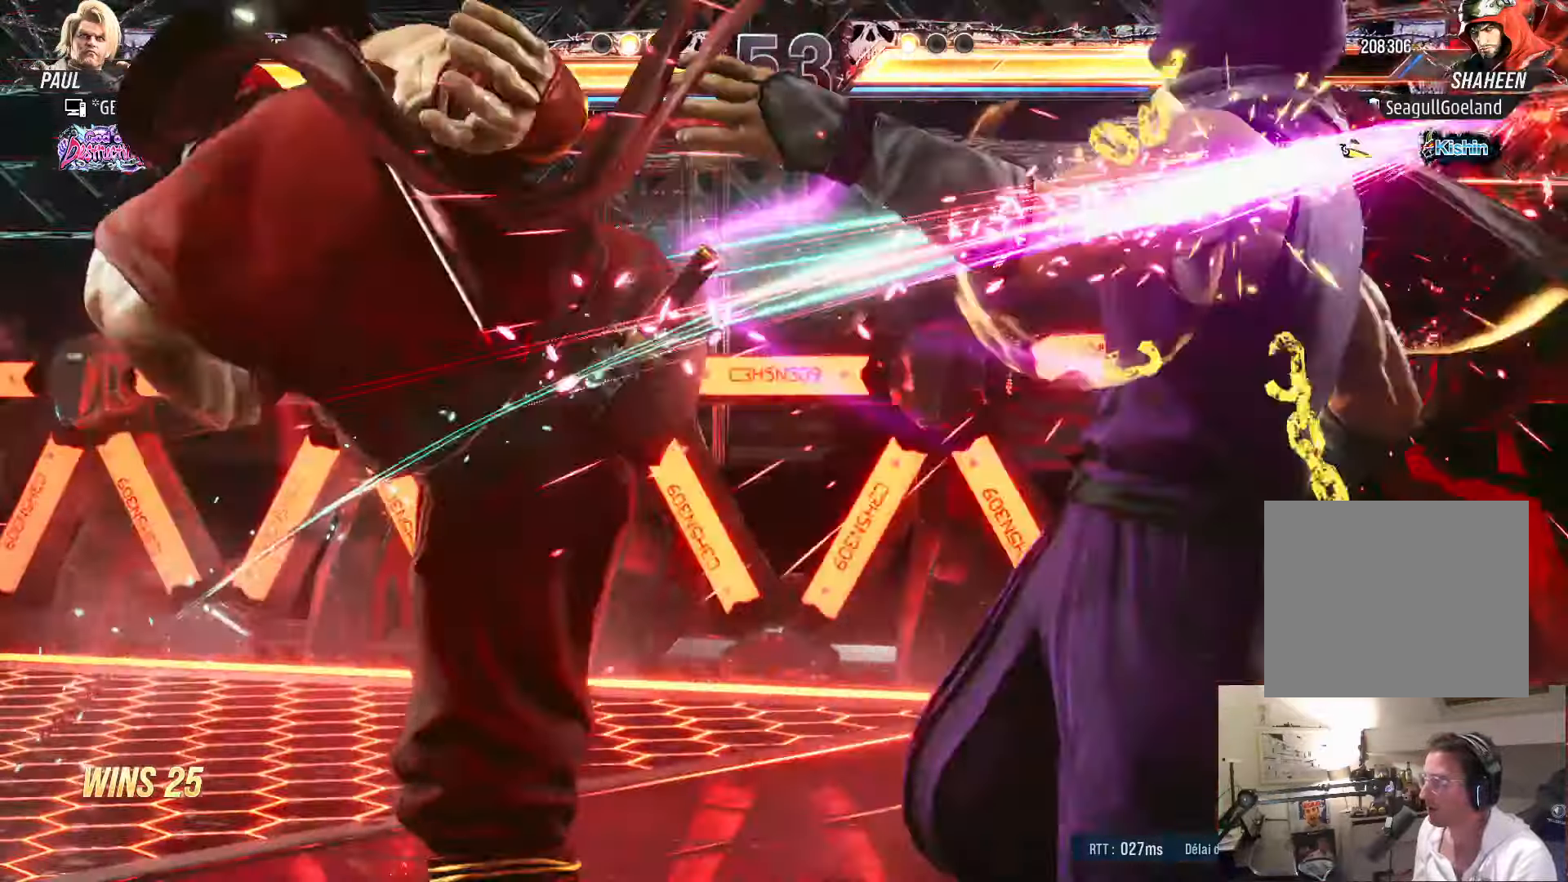
{"buttons": ["SQUARE"], "left_stick": "center", "right_stick": "center", "events": [[383, "DPAD_DOWN", "down"], [416, "DPAD_RIGHT", "down"], [433, "DPAD_DOWN", "up"], [450, "SQUARE", "down"], [483, "DPAD_RIGHT", "up"]]}
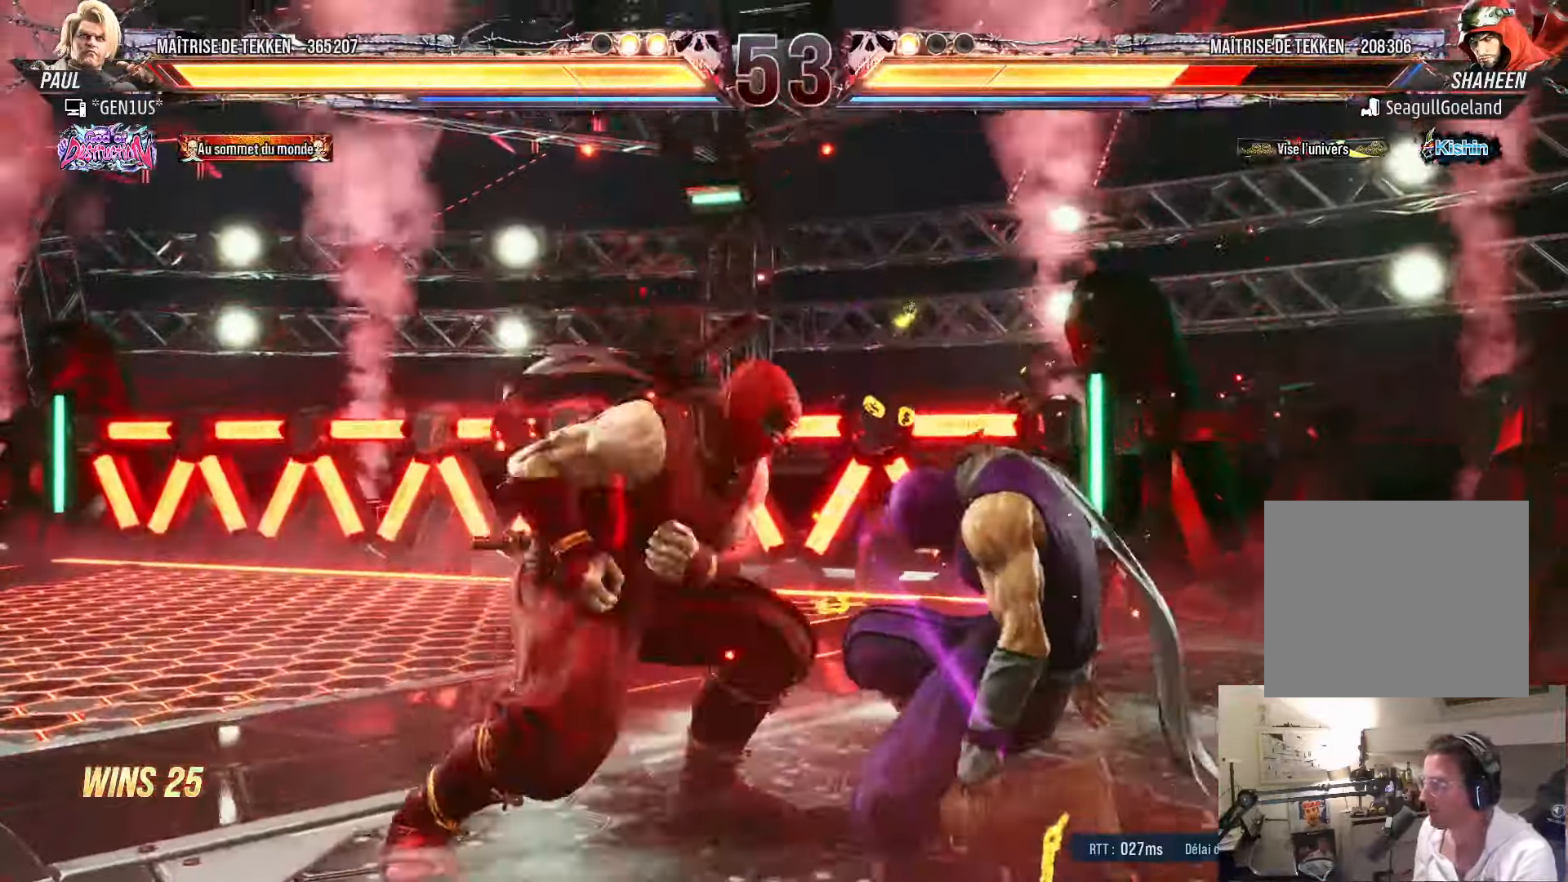
{"buttons": [], "left_stick": "center", "right_stick": "center", "events": [[33, "SQUARE", "up"]]}
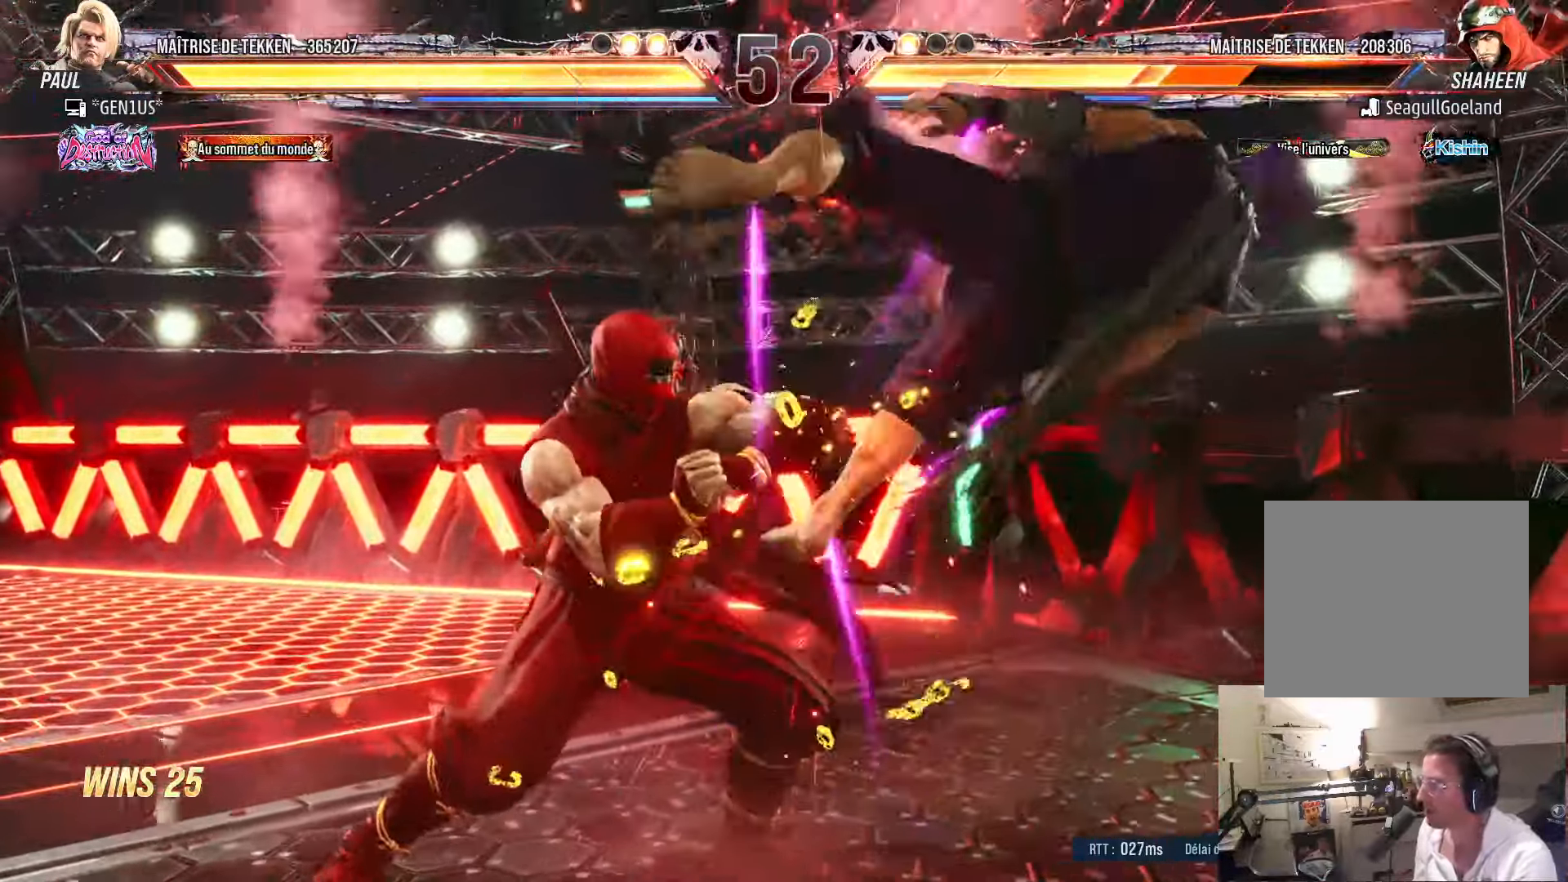
{"buttons": ["TRIANGLE"], "left_stick": "center", "right_stick": "center", "events": [[83, "TRIANGLE", "down"], [150, "TRIANGLE", "up"], [200, "CROSS", "down"], [266, "CROSS", "up"], [333, "CROSS", "down"], [333, "TRIANGLE", "down"], [383, "CROSS", "up"]]}